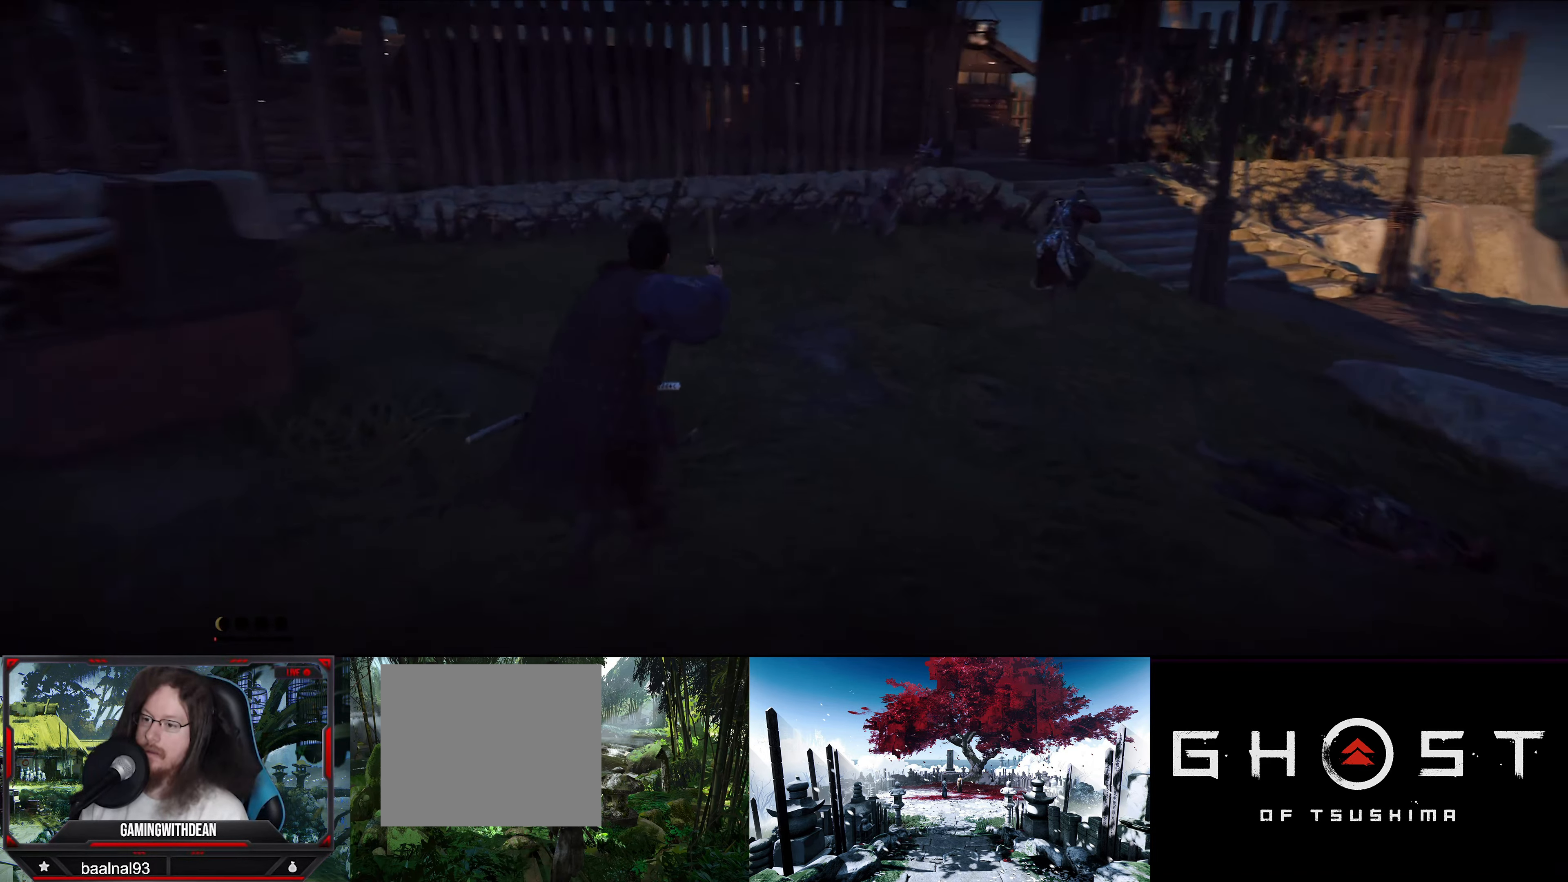
Gameplay with a controller (PlayStation layout); each line is a JSON object with the inputs held at the frame after it. "events" lists button and stick changes between this image and that frame as [ms after this image, input, new state], when the widget could be followed in between. Not read: L1.
{"buttons": [], "left_stick": "up", "right_stick": "center", "events": [[333, "right_stick", "center"]]}
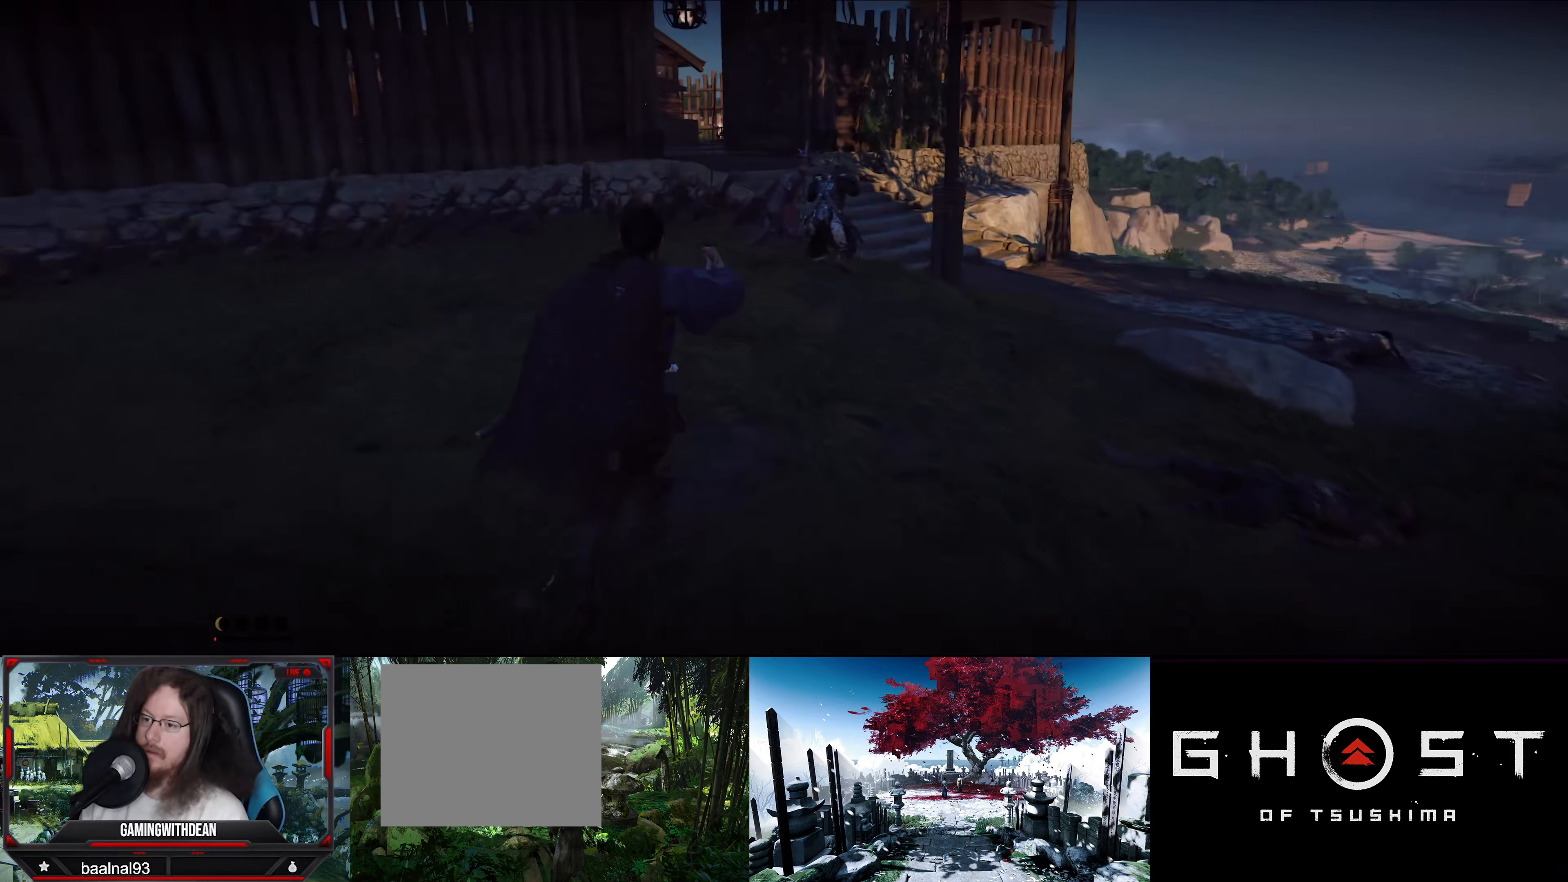
{"buttons": [], "left_stick": "up", "right_stick": "center", "events": []}
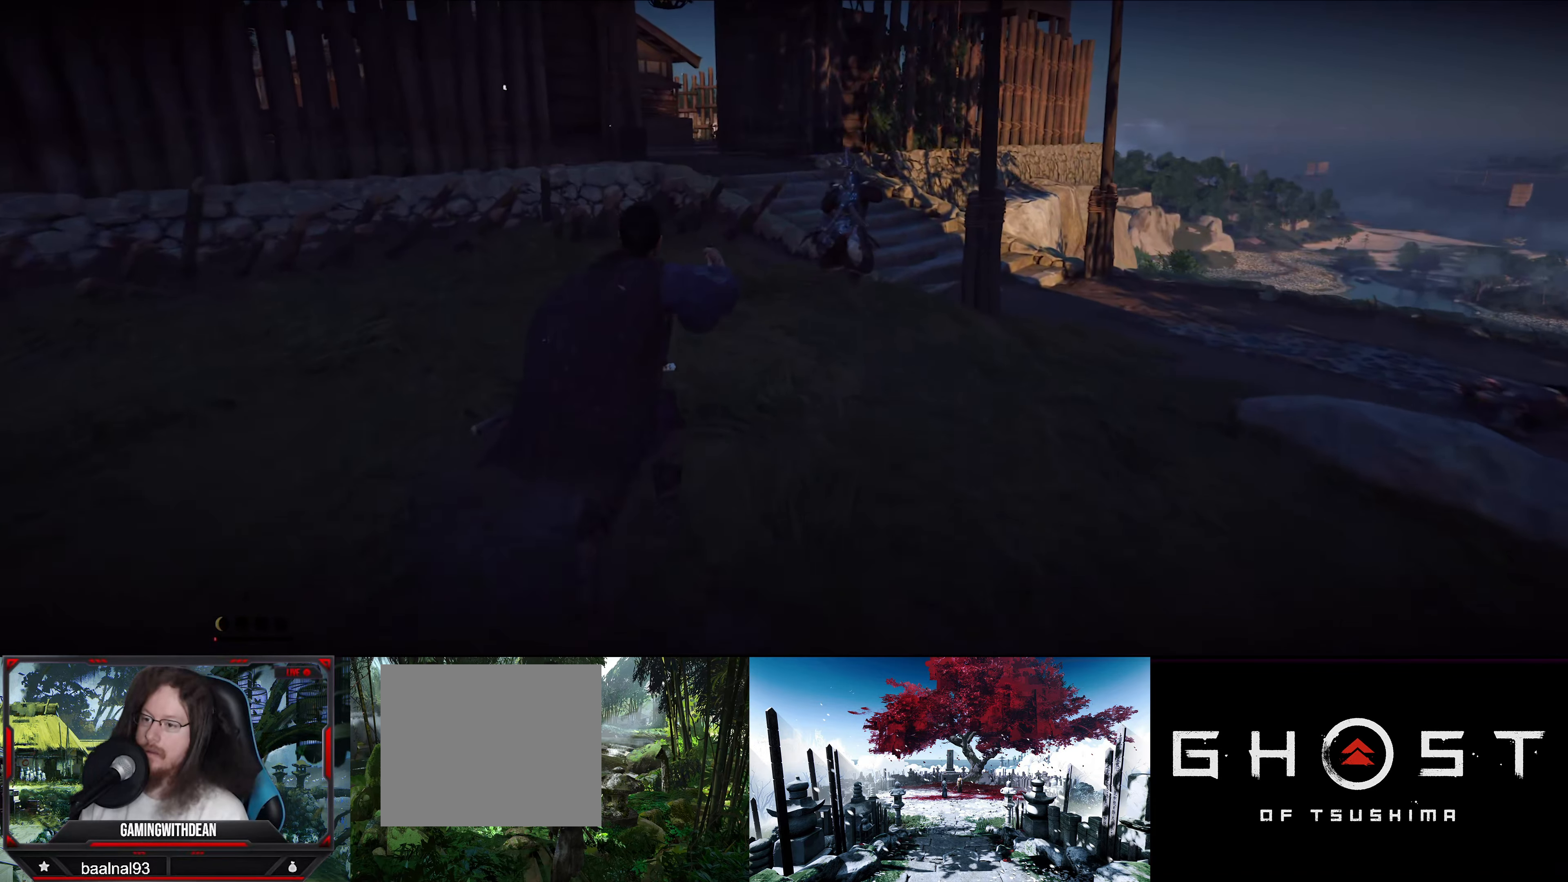
{"buttons": [], "left_stick": "up", "right_stick": "center", "events": []}
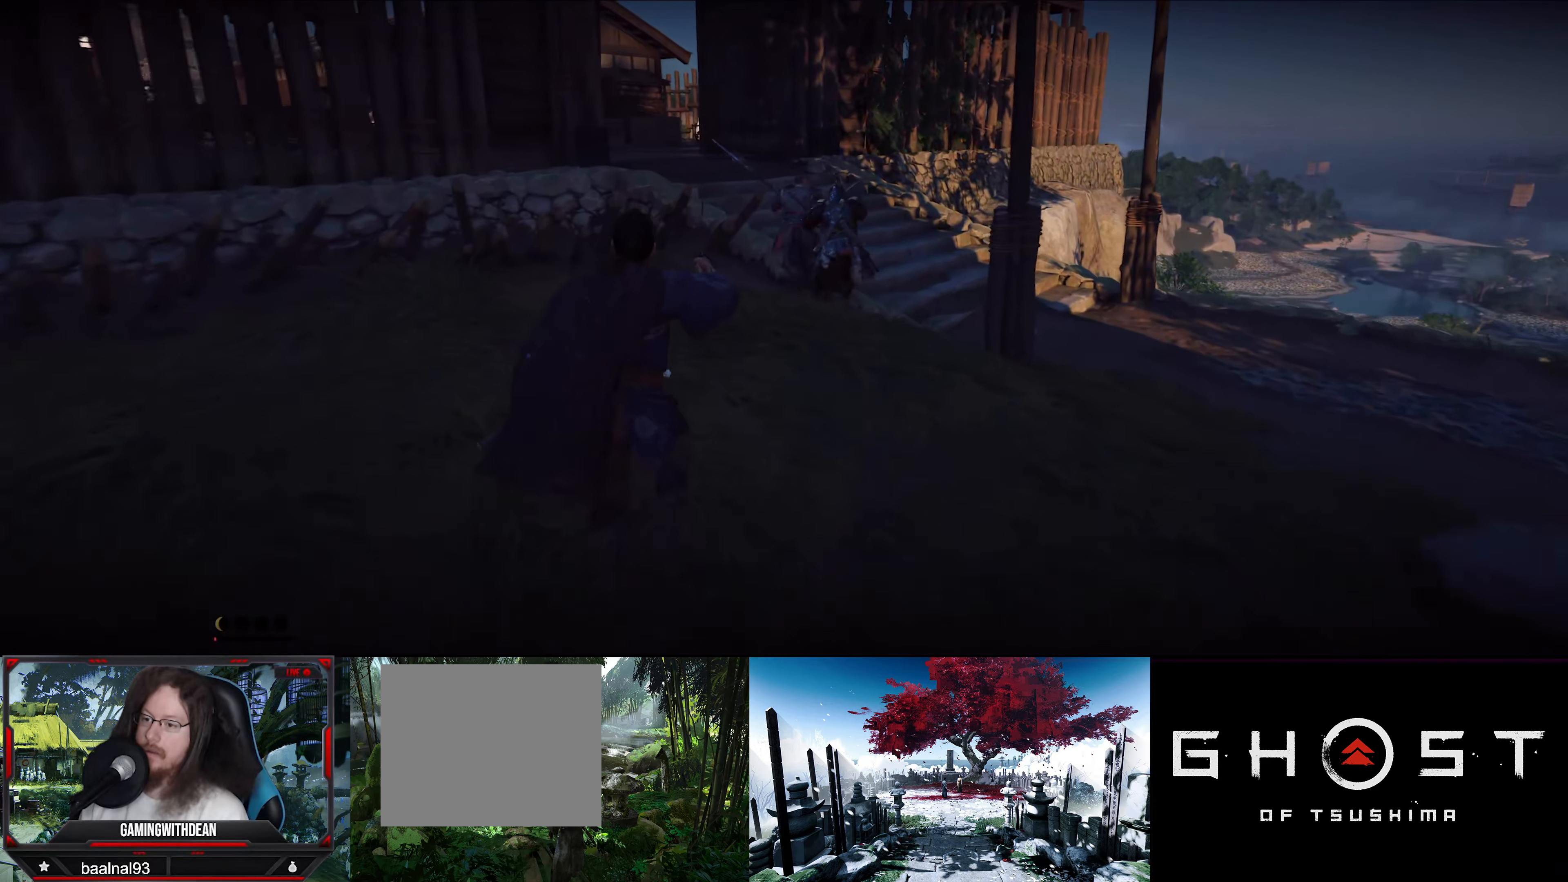
{"buttons": [], "left_stick": "center", "right_stick": "center", "events": [[300, "left_stick", "center"]]}
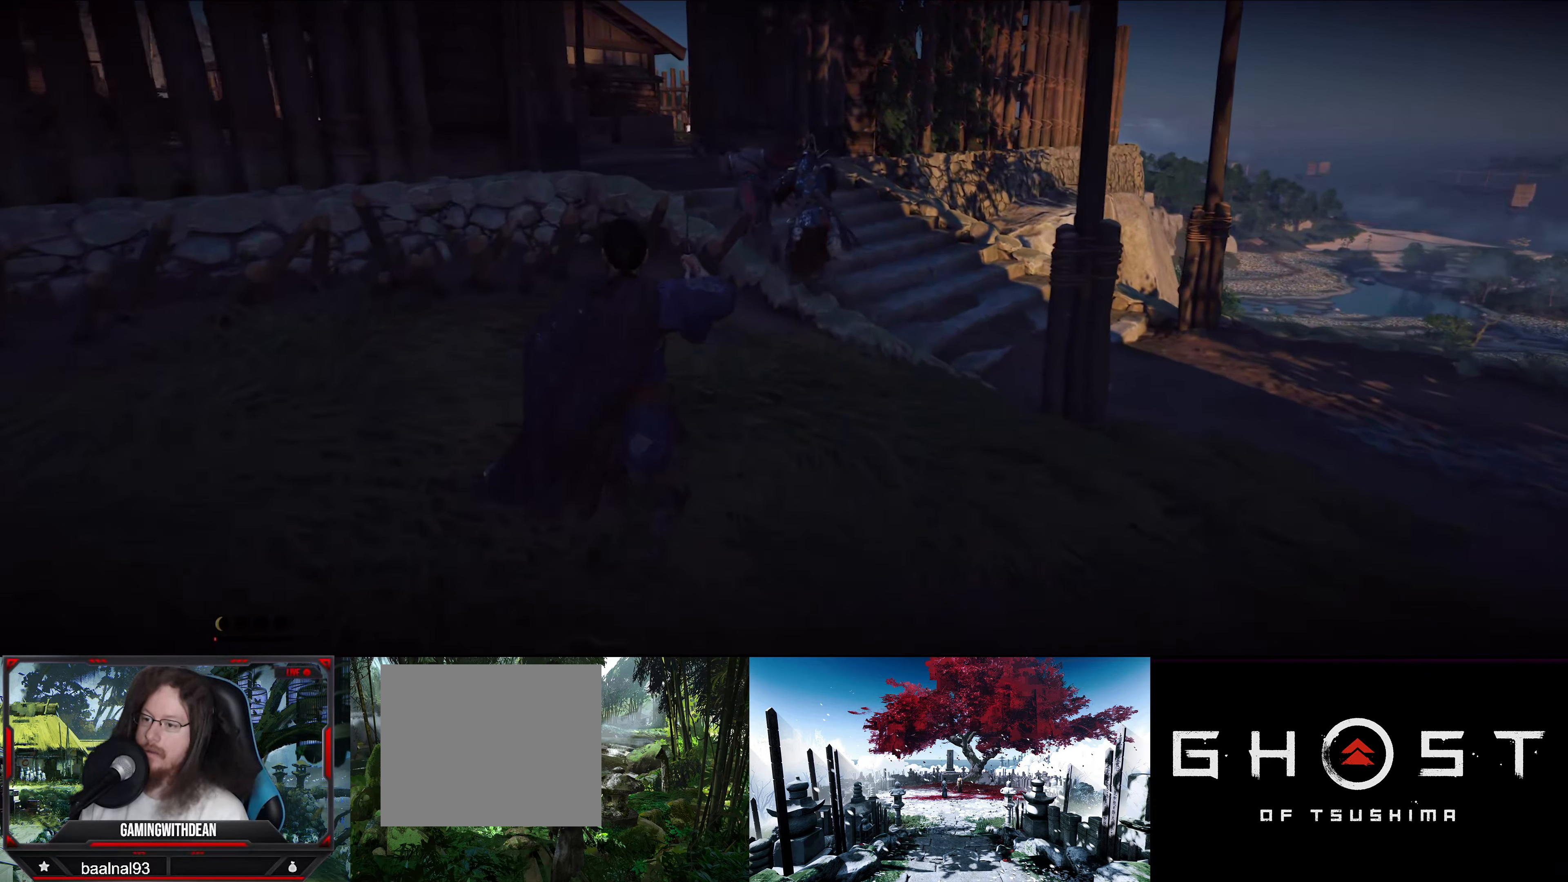
{"buttons": [], "left_stick": "down-left", "right_stick": "left", "events": [[133, "left_stick", "down-left"], [233, "right_stick", "left"]]}
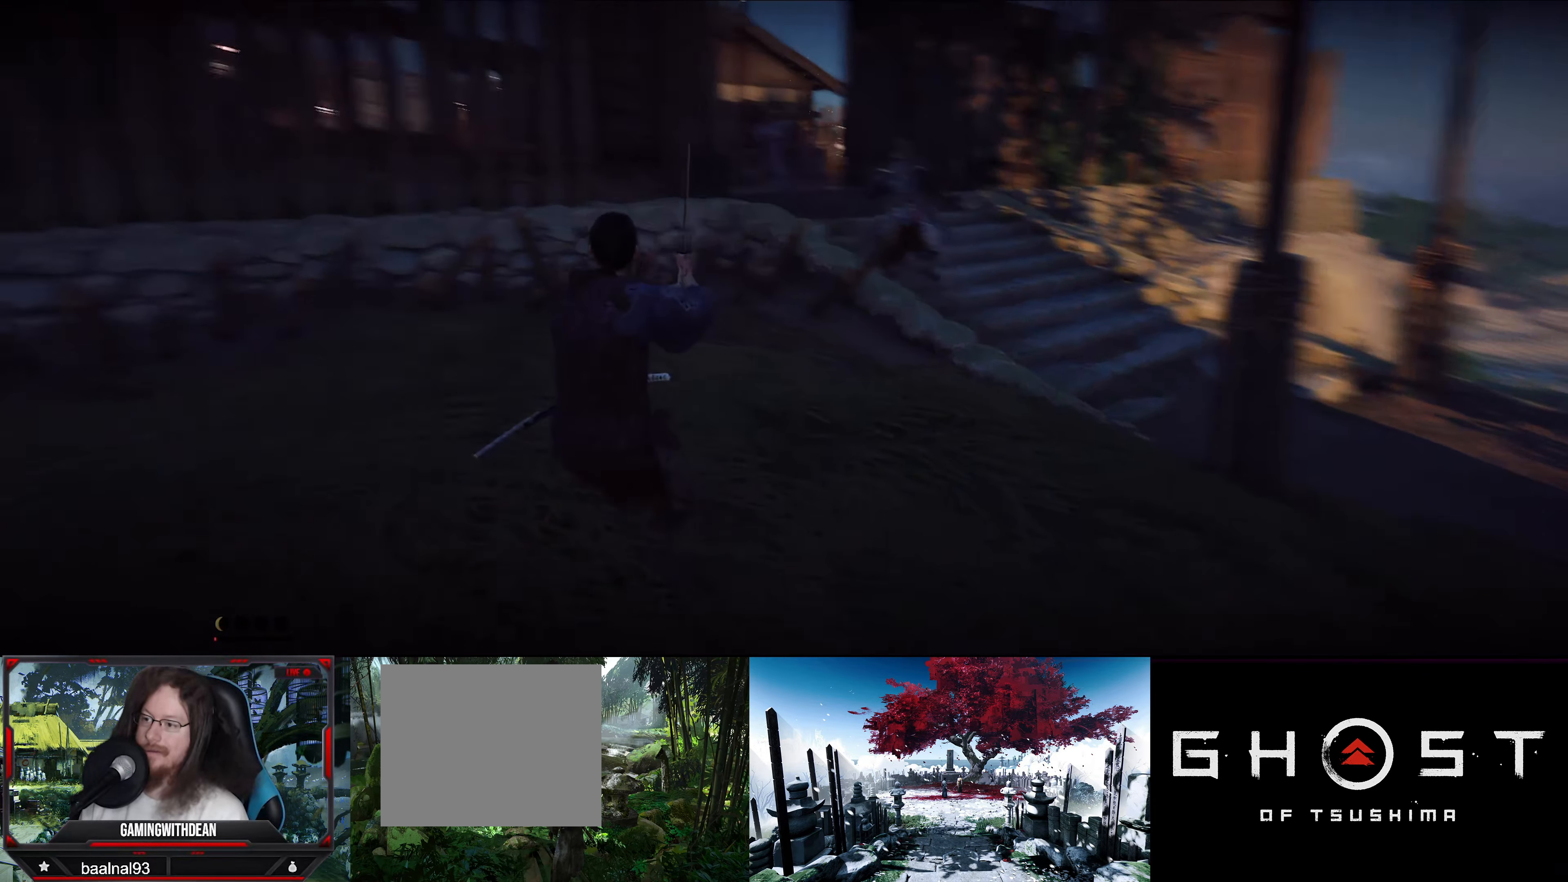
{"buttons": [], "left_stick": "up-left", "right_stick": "left", "events": [[500, "left_stick", "up-left"]]}
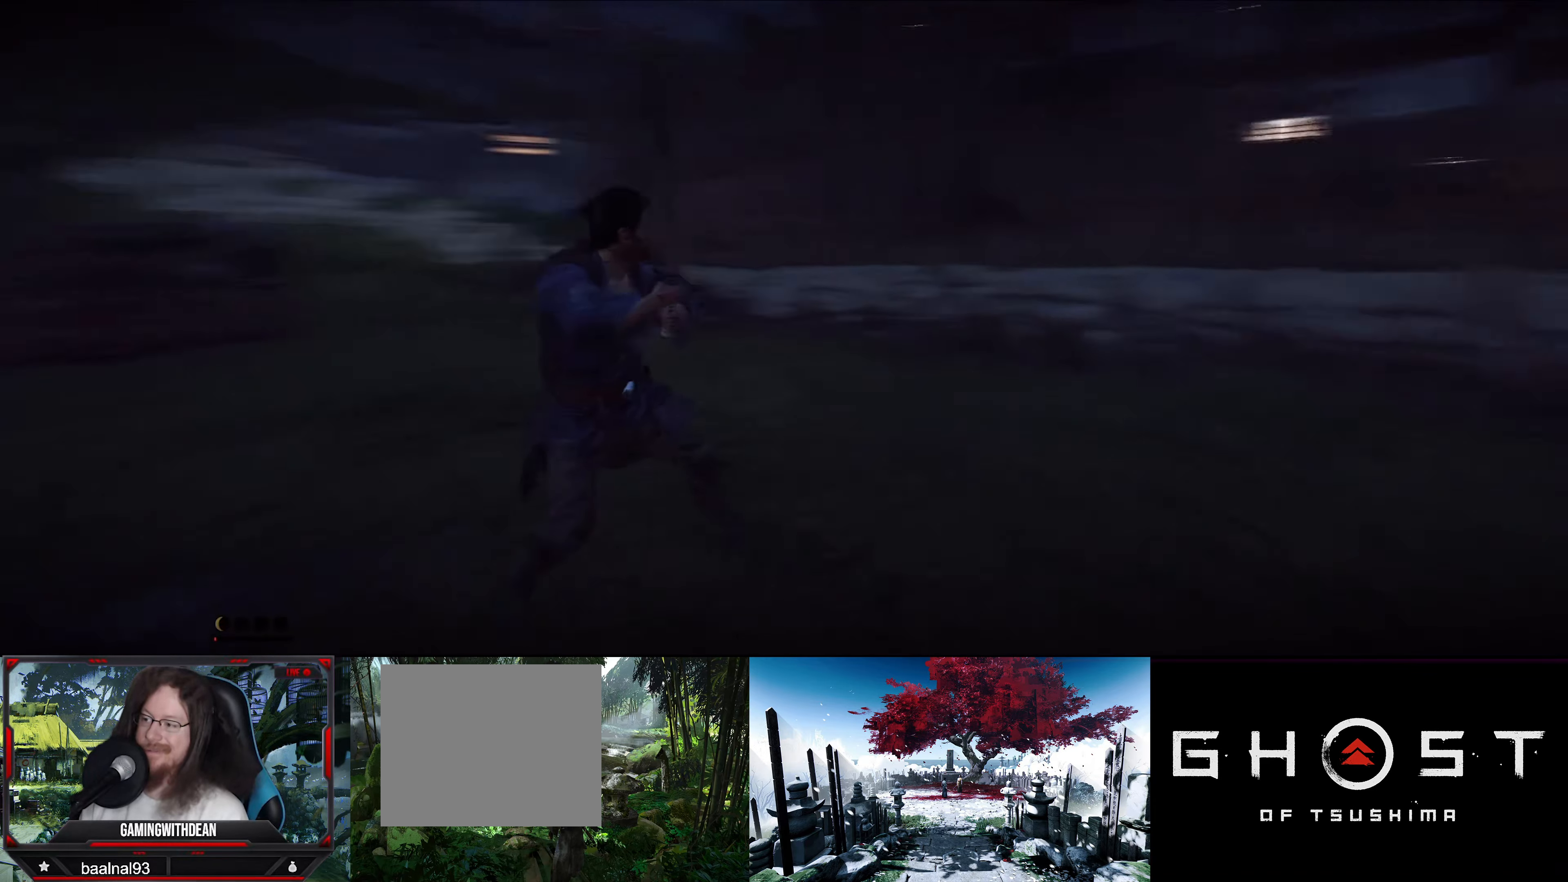
{"buttons": [], "left_stick": "center", "right_stick": "center", "events": [[133, "left_stick", "up"], [183, "right_stick", "center"], [283, "left_stick", "center"]]}
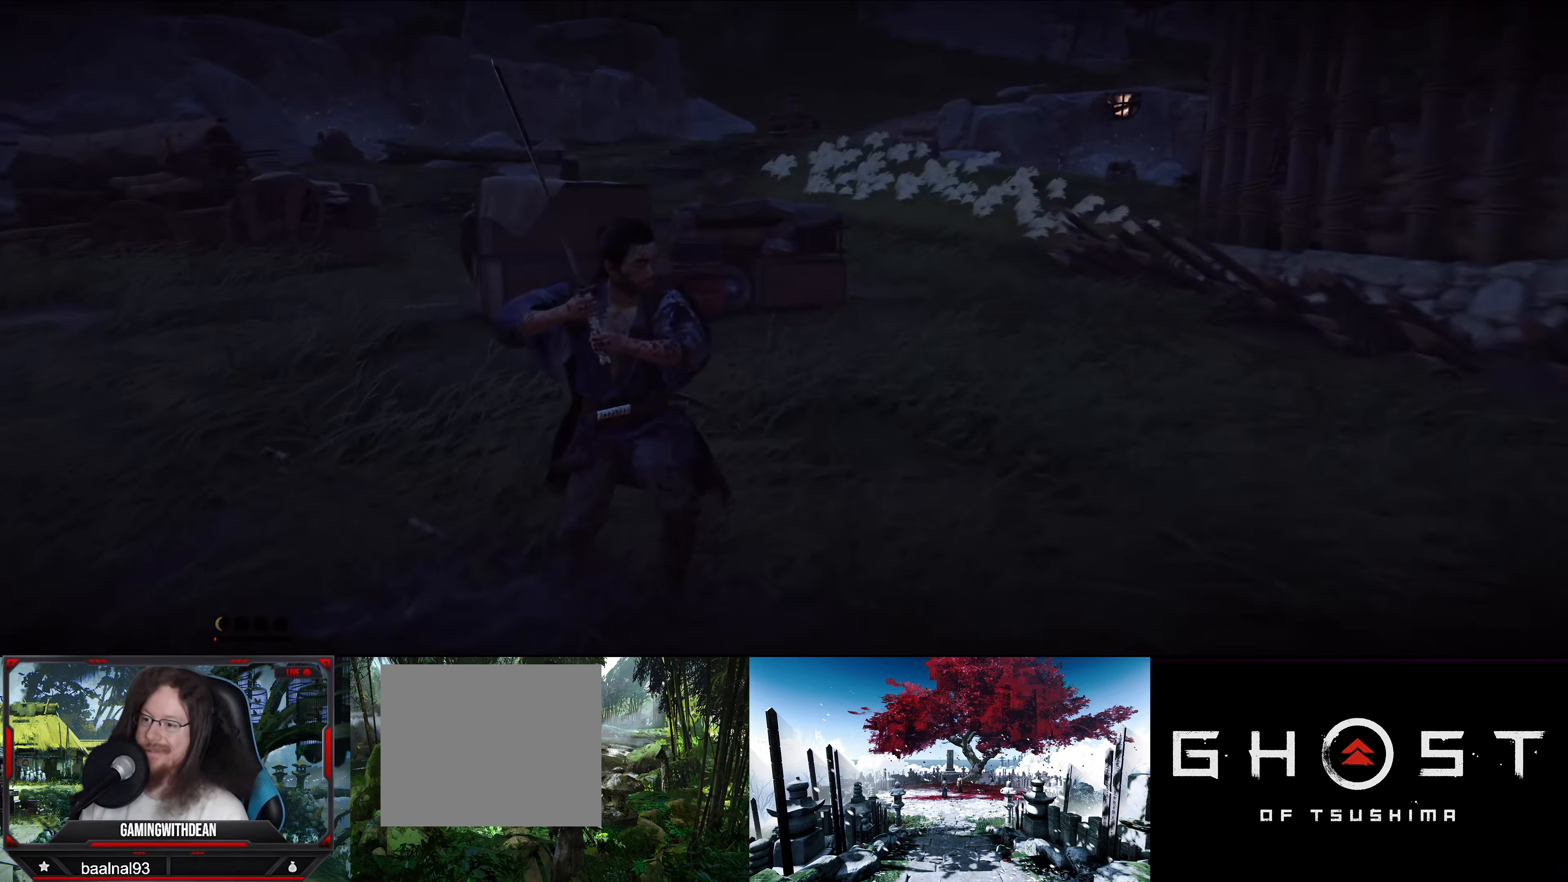
{"buttons": [], "left_stick": "center", "right_stick": "right", "events": [[233, "right_stick", "right"], [267, "left_stick", "up-right"], [400, "left_stick", "center"]]}
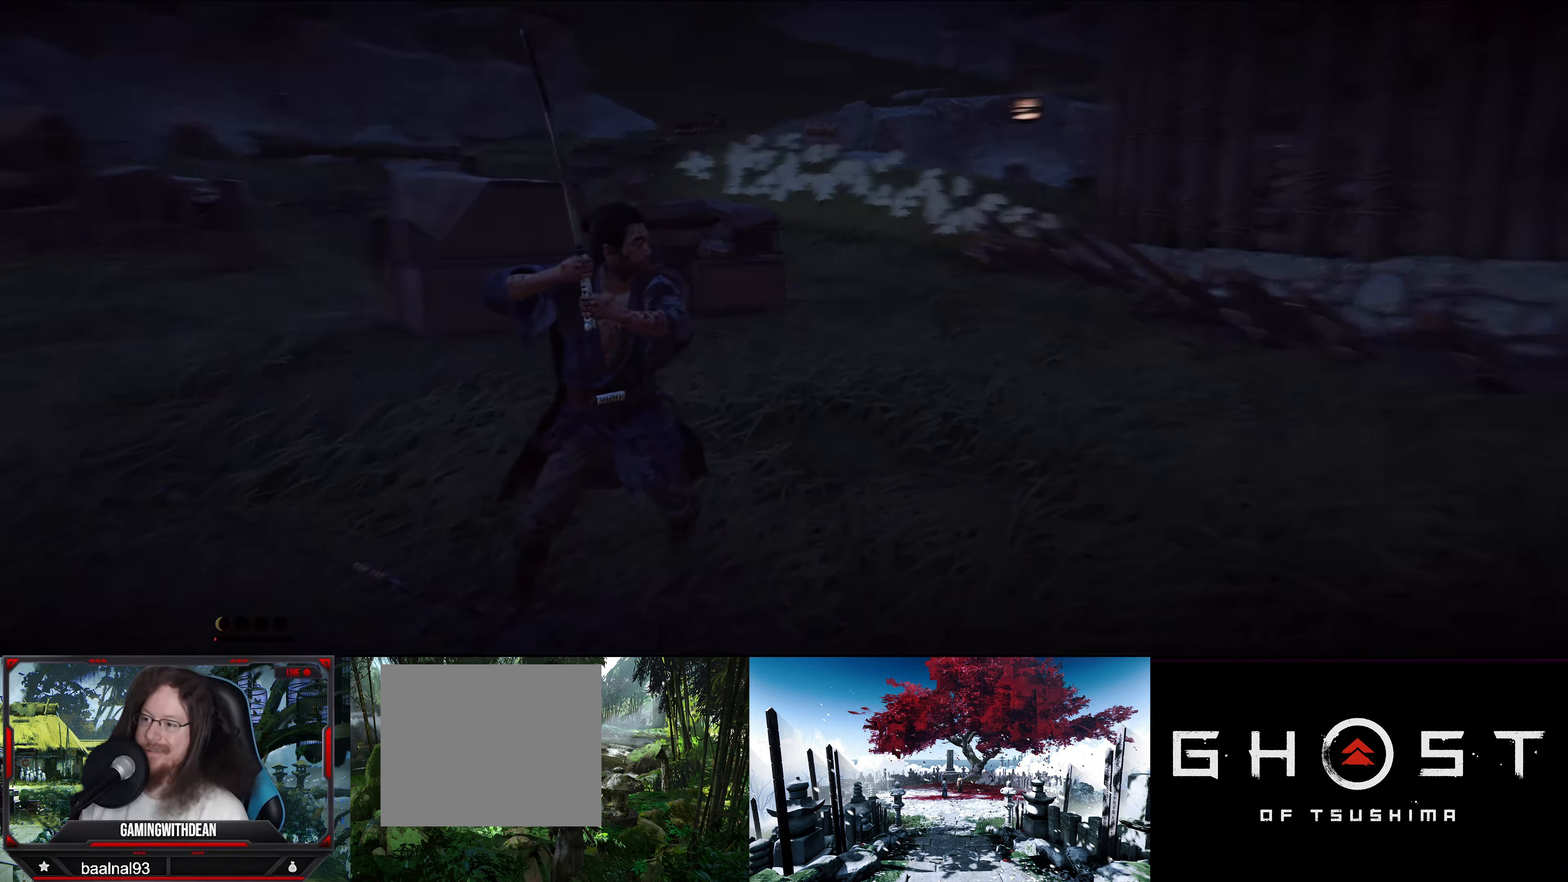
{"buttons": [], "left_stick": "center", "right_stick": "right", "events": []}
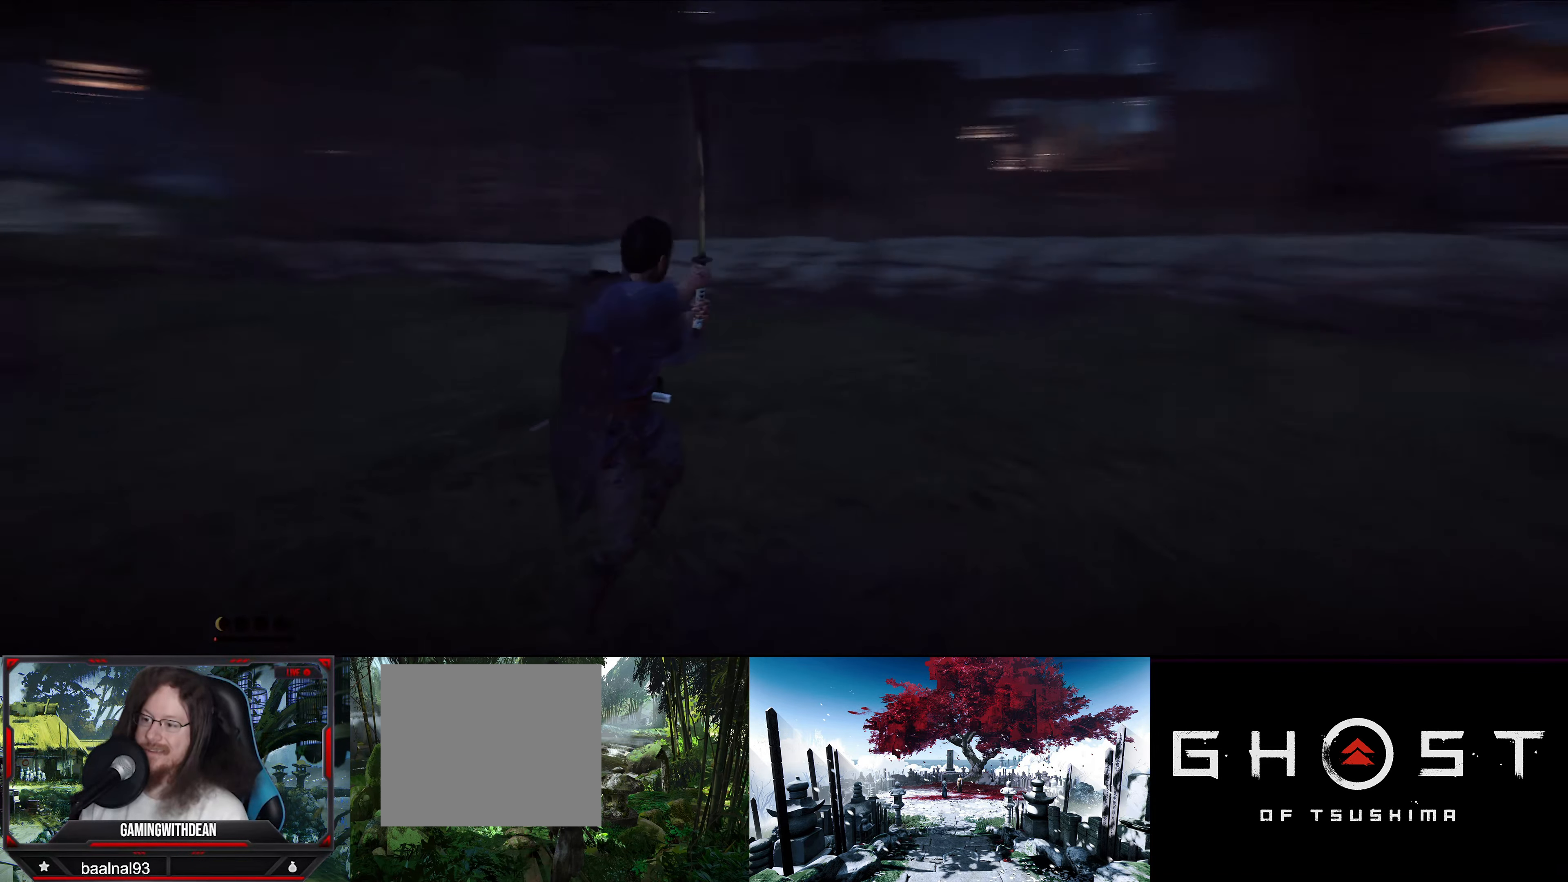
{"buttons": [], "left_stick": "up", "right_stick": "center", "events": [[183, "right_stick", "down-right"], [283, "right_stick", "center"], [350, "left_stick", "up"]]}
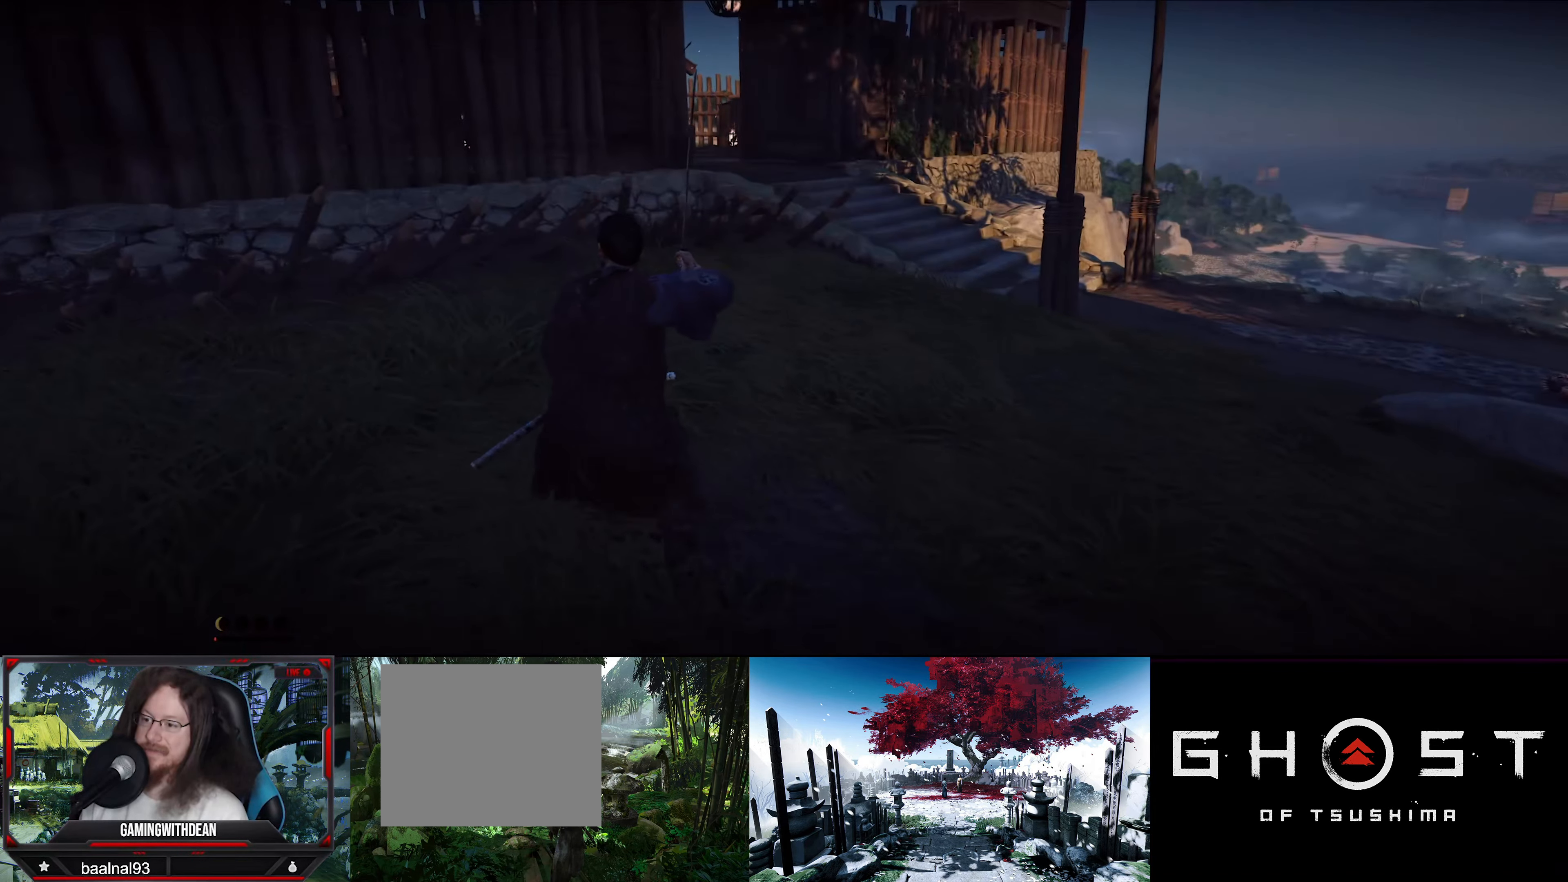
{"buttons": [], "left_stick": "up-right", "right_stick": "right", "events": [[17, "right_stick", "down-right"], [317, "right_stick", "right"], [434, "left_stick", "up-right"]]}
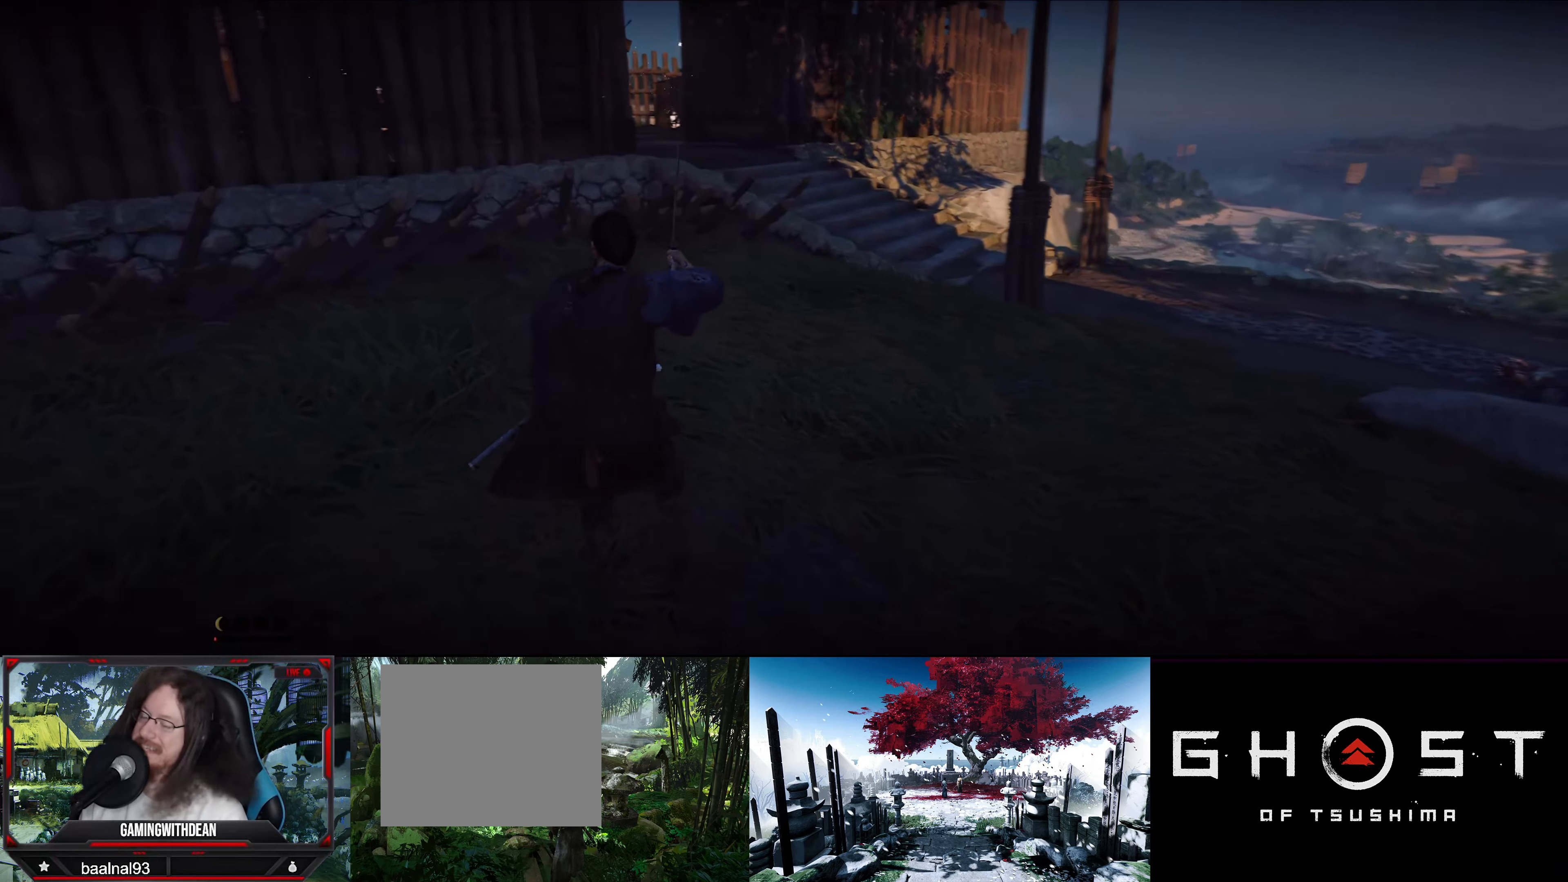
{"buttons": [], "left_stick": "center", "right_stick": "center", "events": [[67, "left_stick", "center"], [100, "right_stick", "up"], [234, "right_stick", "center"]]}
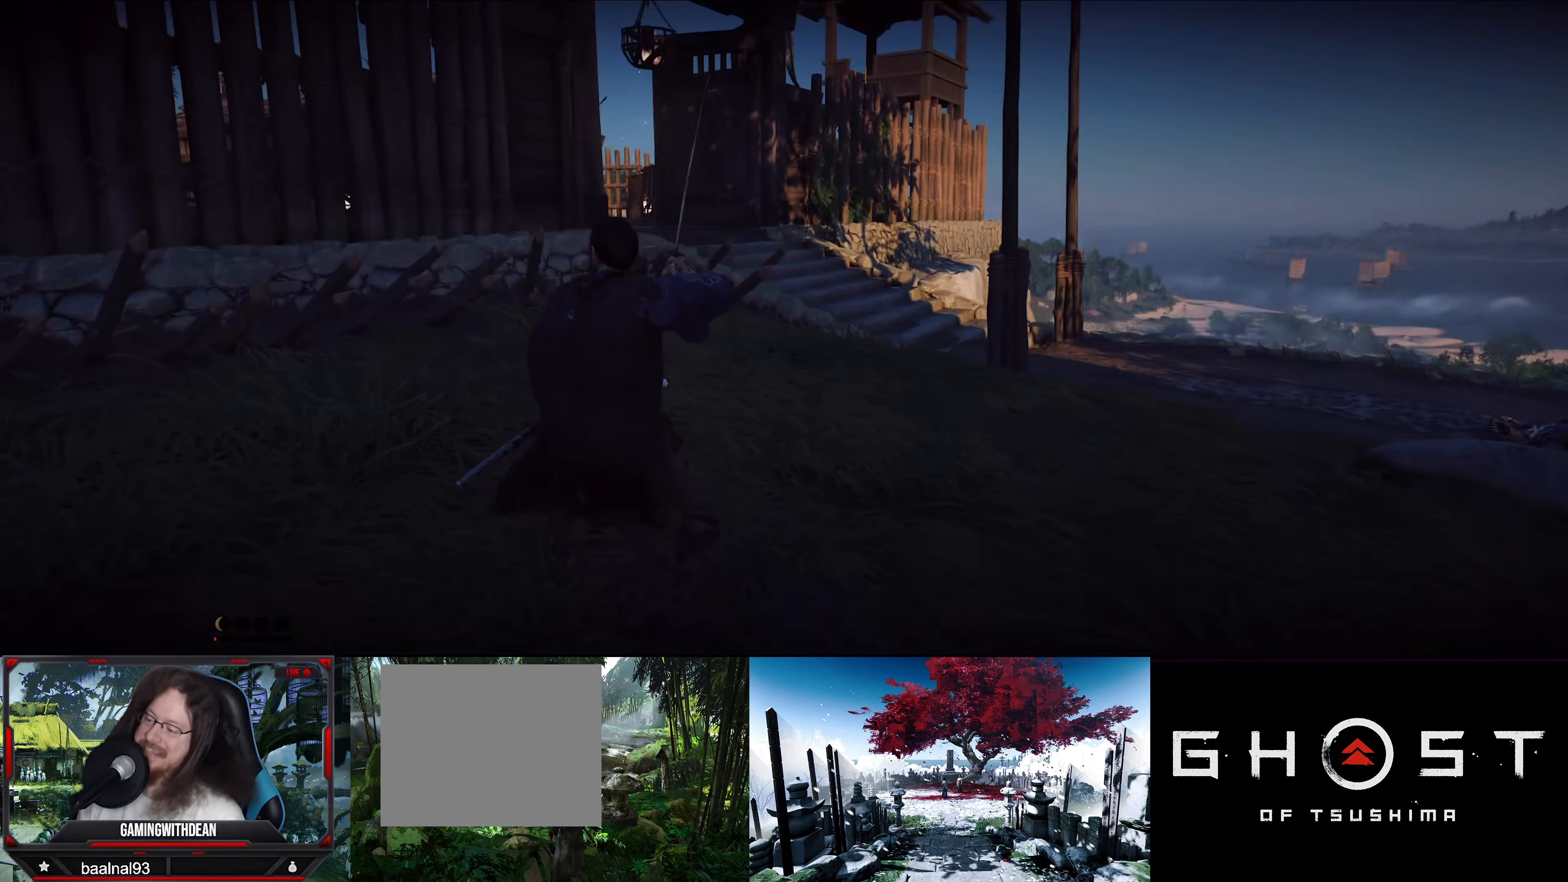
{"buttons": [], "left_stick": "center", "right_stick": "center", "events": [[84, "right_stick", "down-left"], [217, "right_stick", "center"]]}
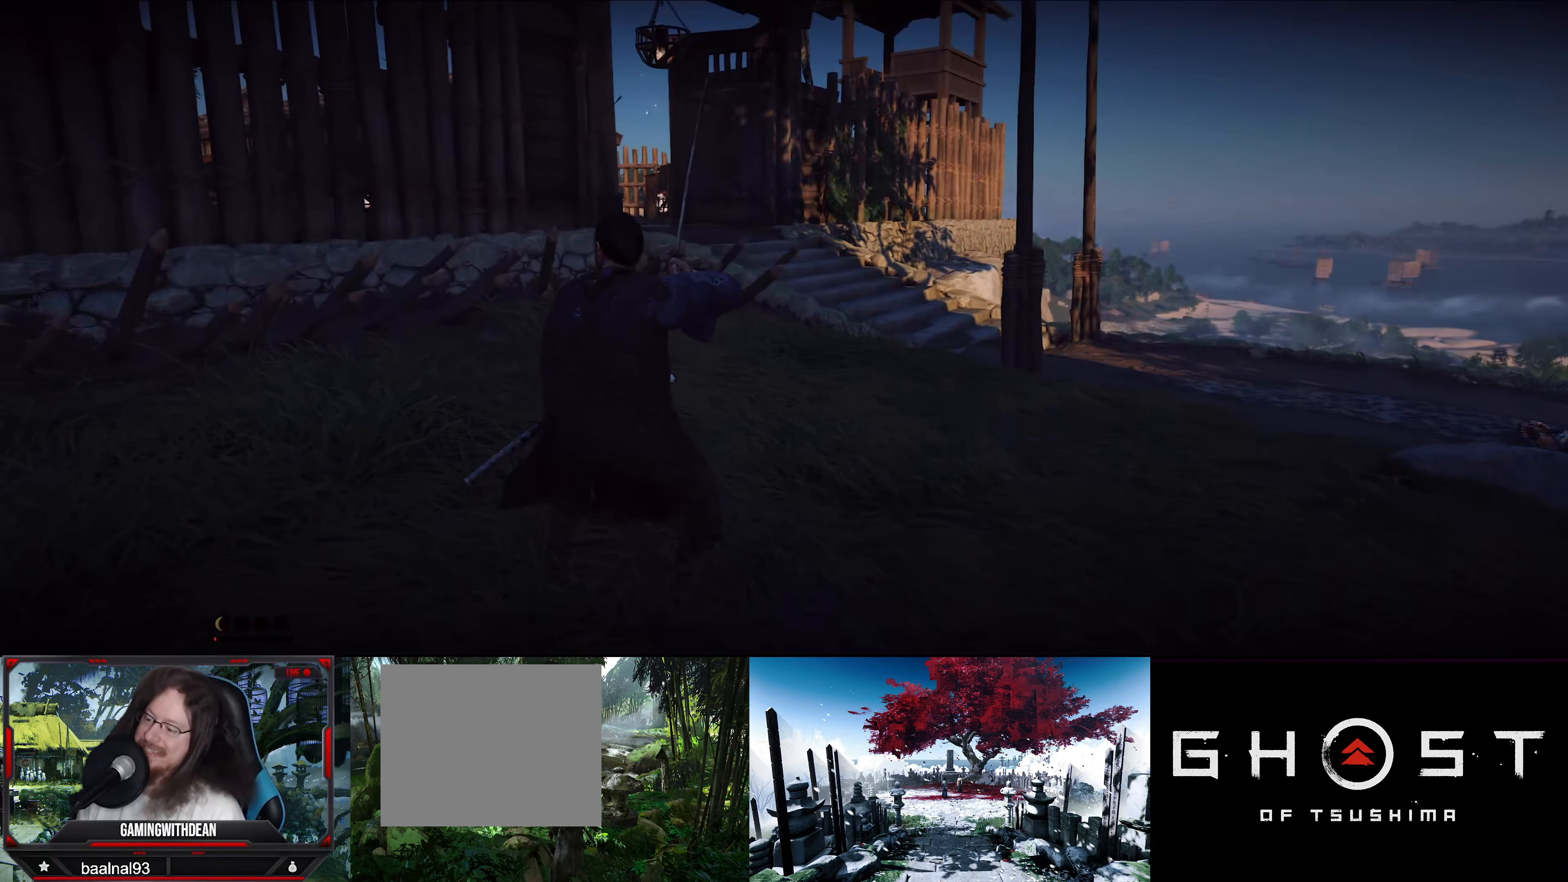
{"buttons": ["DPAD_DOWN"], "left_stick": "center", "right_stick": "center", "events": [[100, "right_stick", "left"], [250, "right_stick", "center"], [434, "DPAD_DOWN", "down"]]}
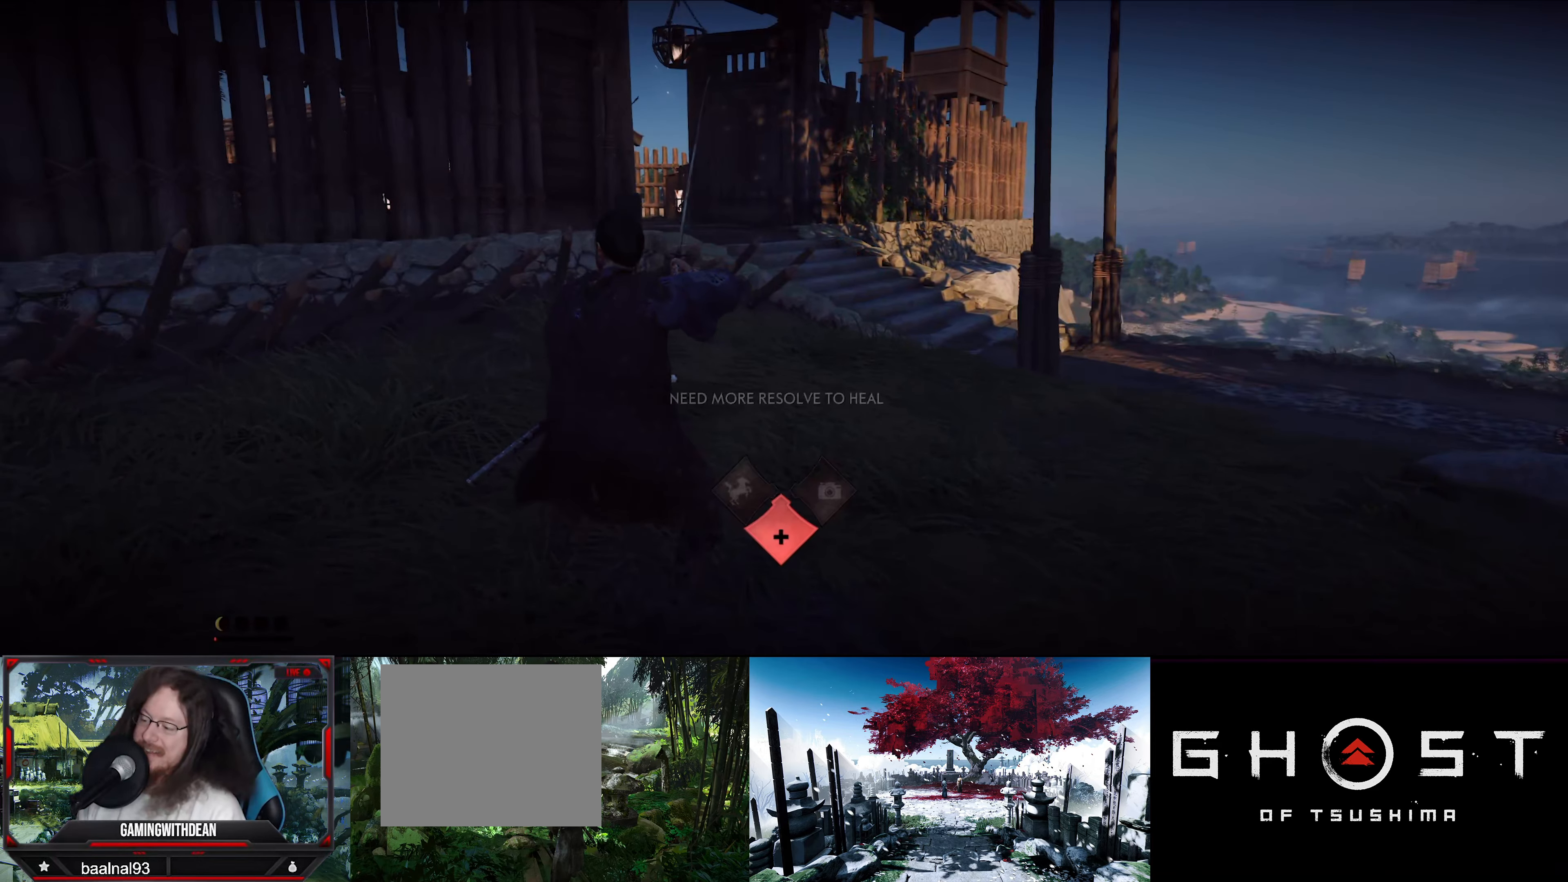
{"buttons": [], "left_stick": "center", "right_stick": "center", "events": [[84, "DPAD_DOWN", "up"], [167, "DPAD_DOWN", "down"], [300, "DPAD_DOWN", "up"]]}
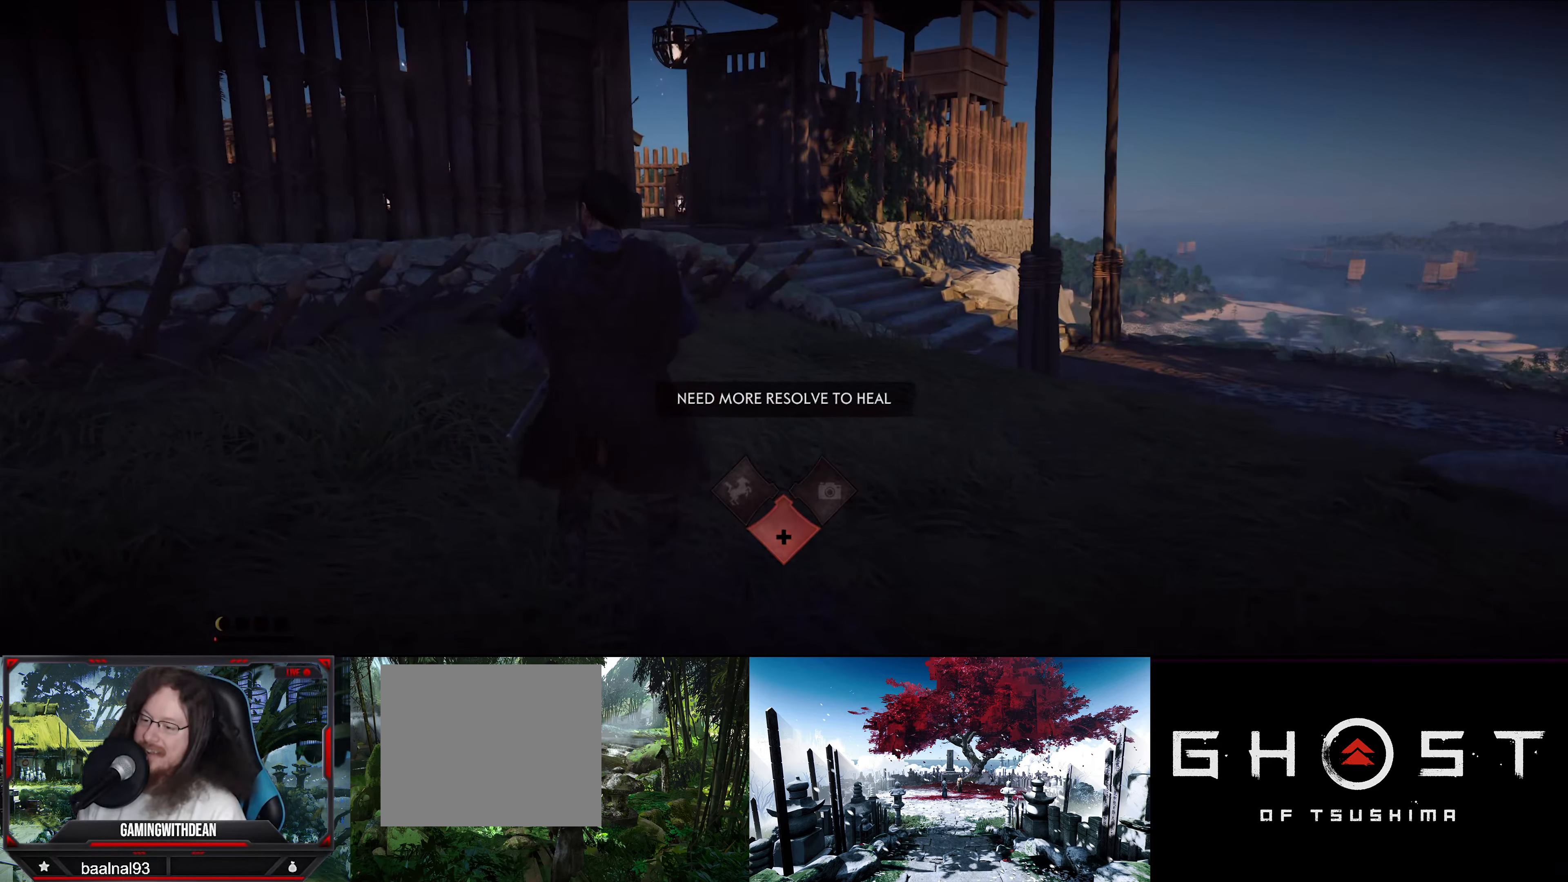
{"buttons": [], "left_stick": "center", "right_stick": "down-left", "events": [[184, "right_stick", "down-left"]]}
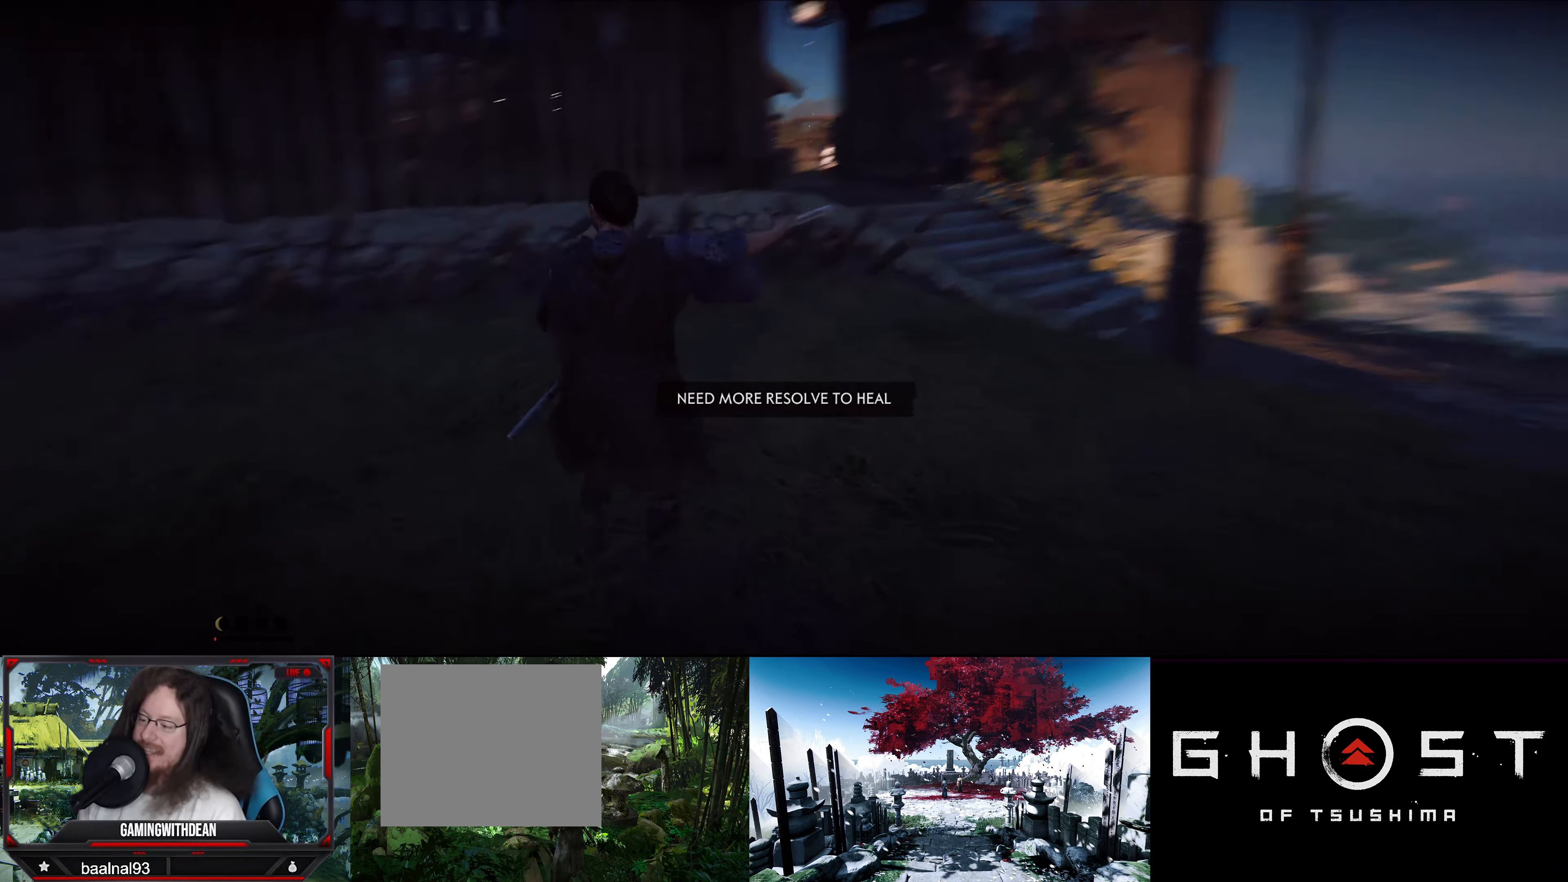
{"buttons": [], "left_stick": "center", "right_stick": "up-right", "events": [[84, "right_stick", "center"], [434, "right_stick", "up-right"]]}
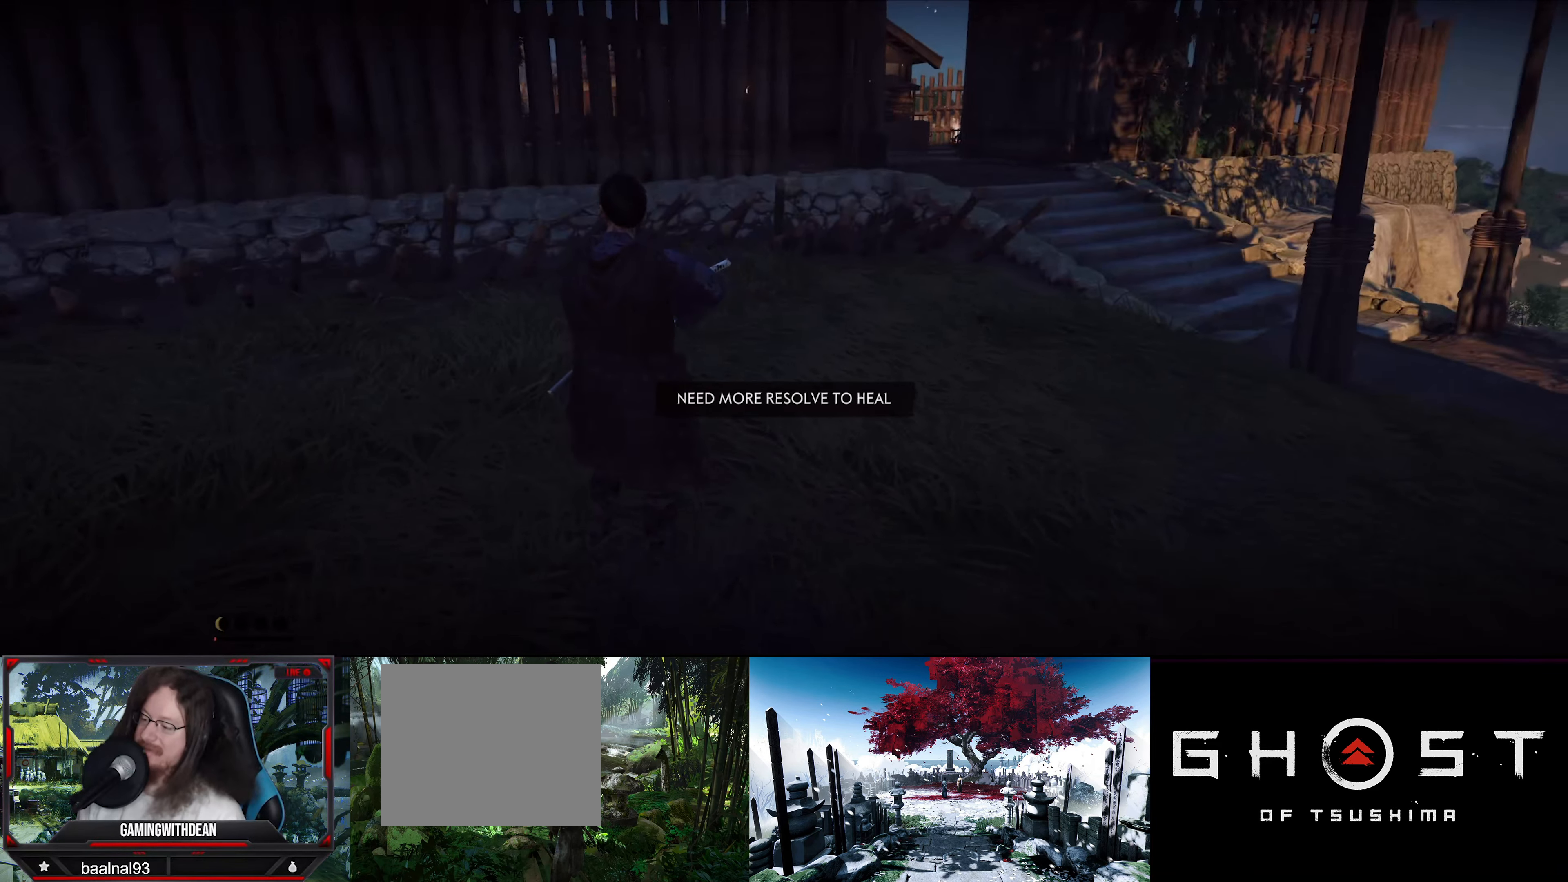
{"buttons": [], "left_stick": "center", "right_stick": "right", "events": [[100, "right_stick", "center"], [384, "right_stick", "right"]]}
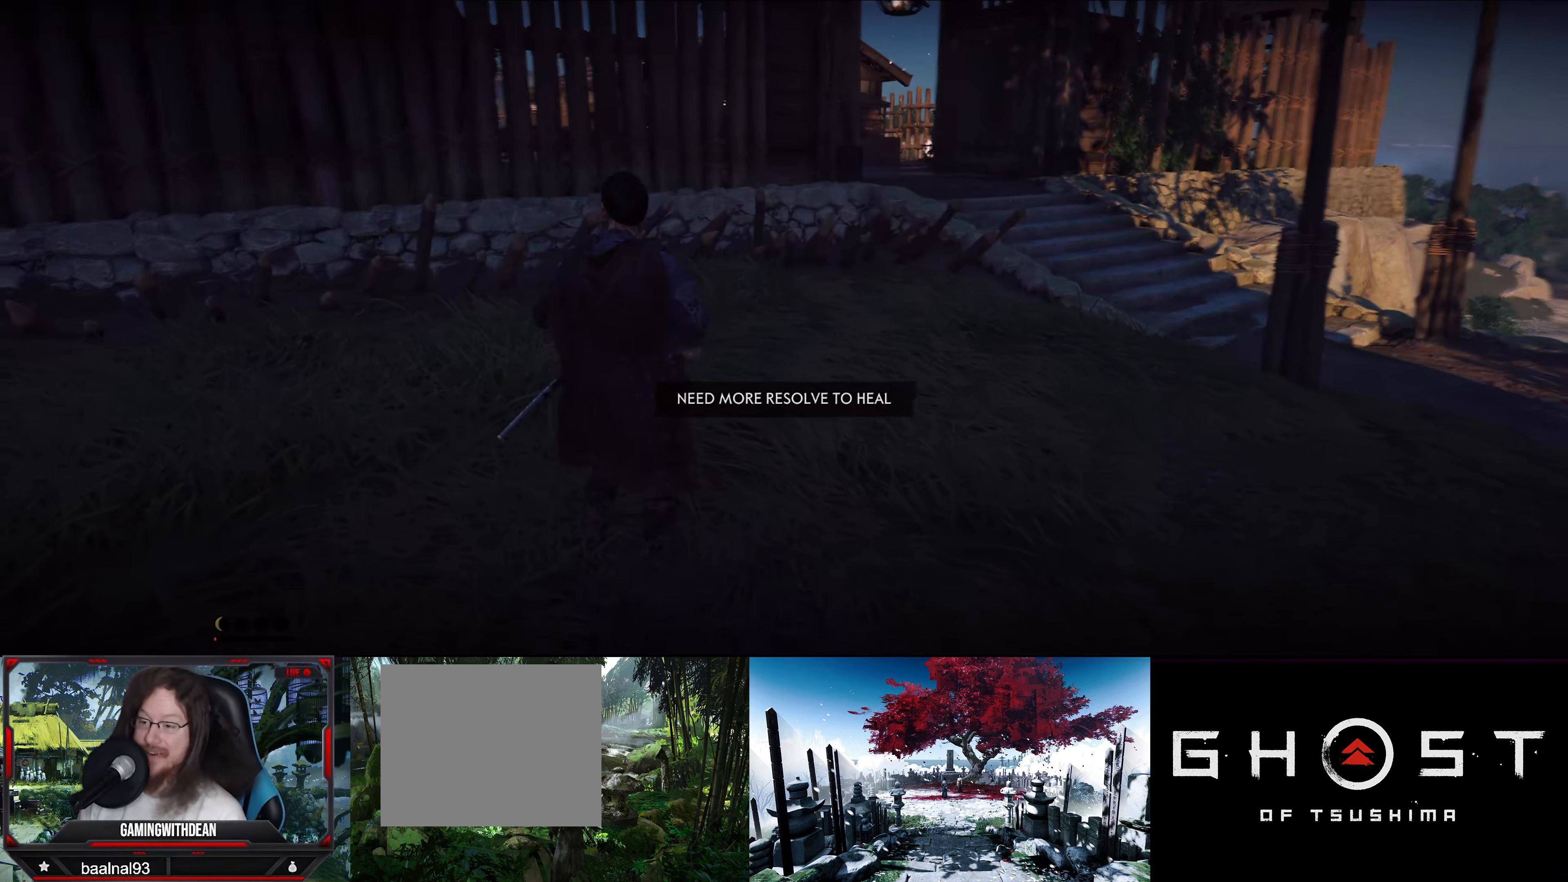
{"buttons": [], "left_stick": "center", "right_stick": "up-right", "events": [[84, "right_stick", "center"], [384, "right_stick", "up-right"]]}
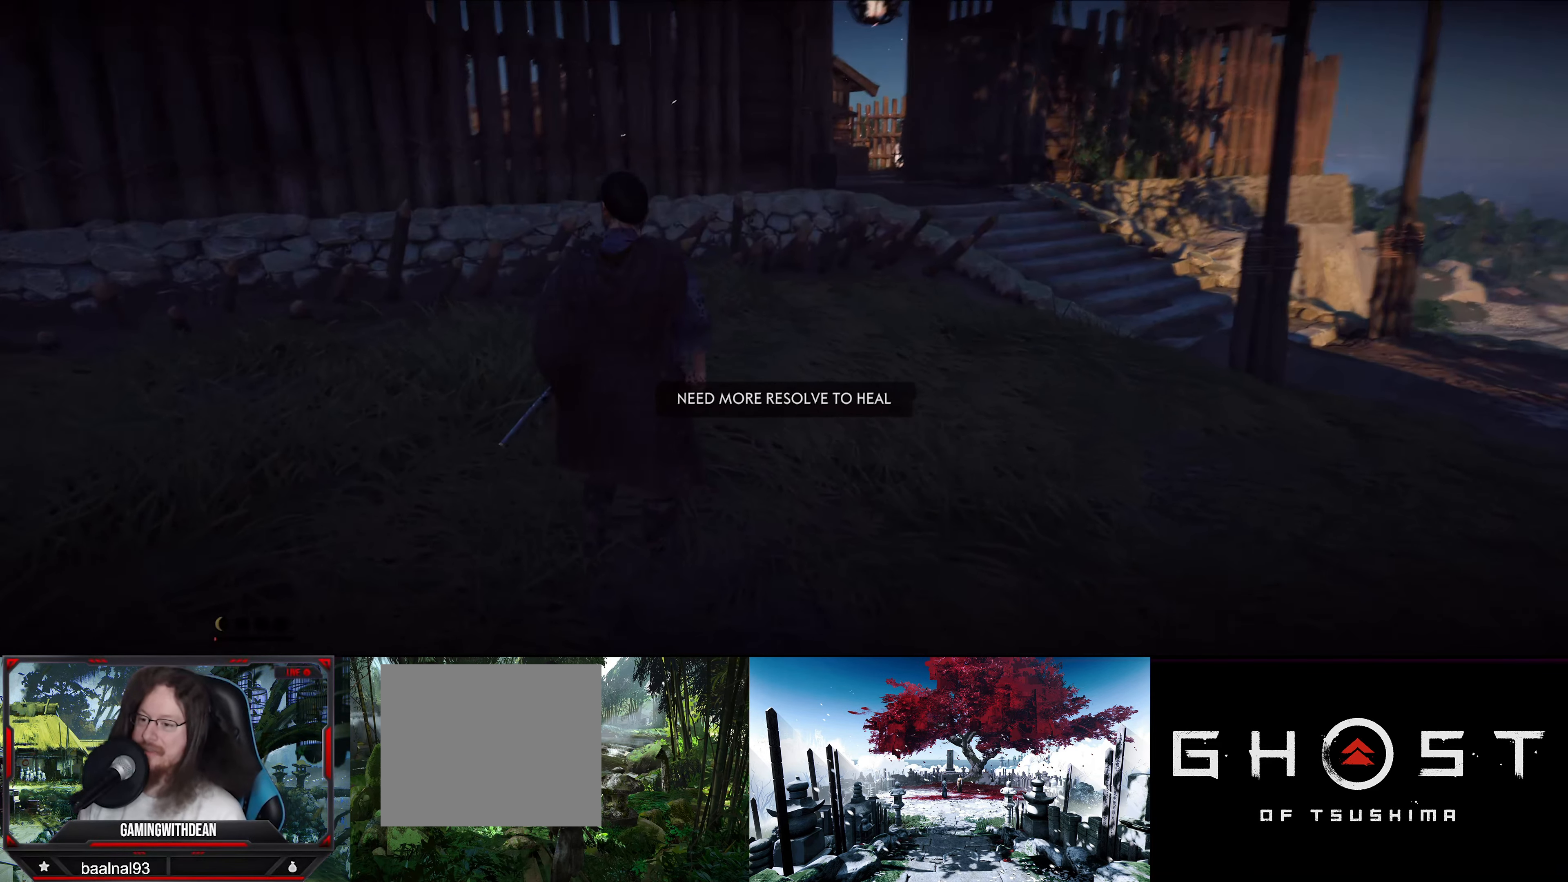
{"buttons": [], "left_stick": "center", "right_stick": "center", "events": [[34, "right_stick", "center"]]}
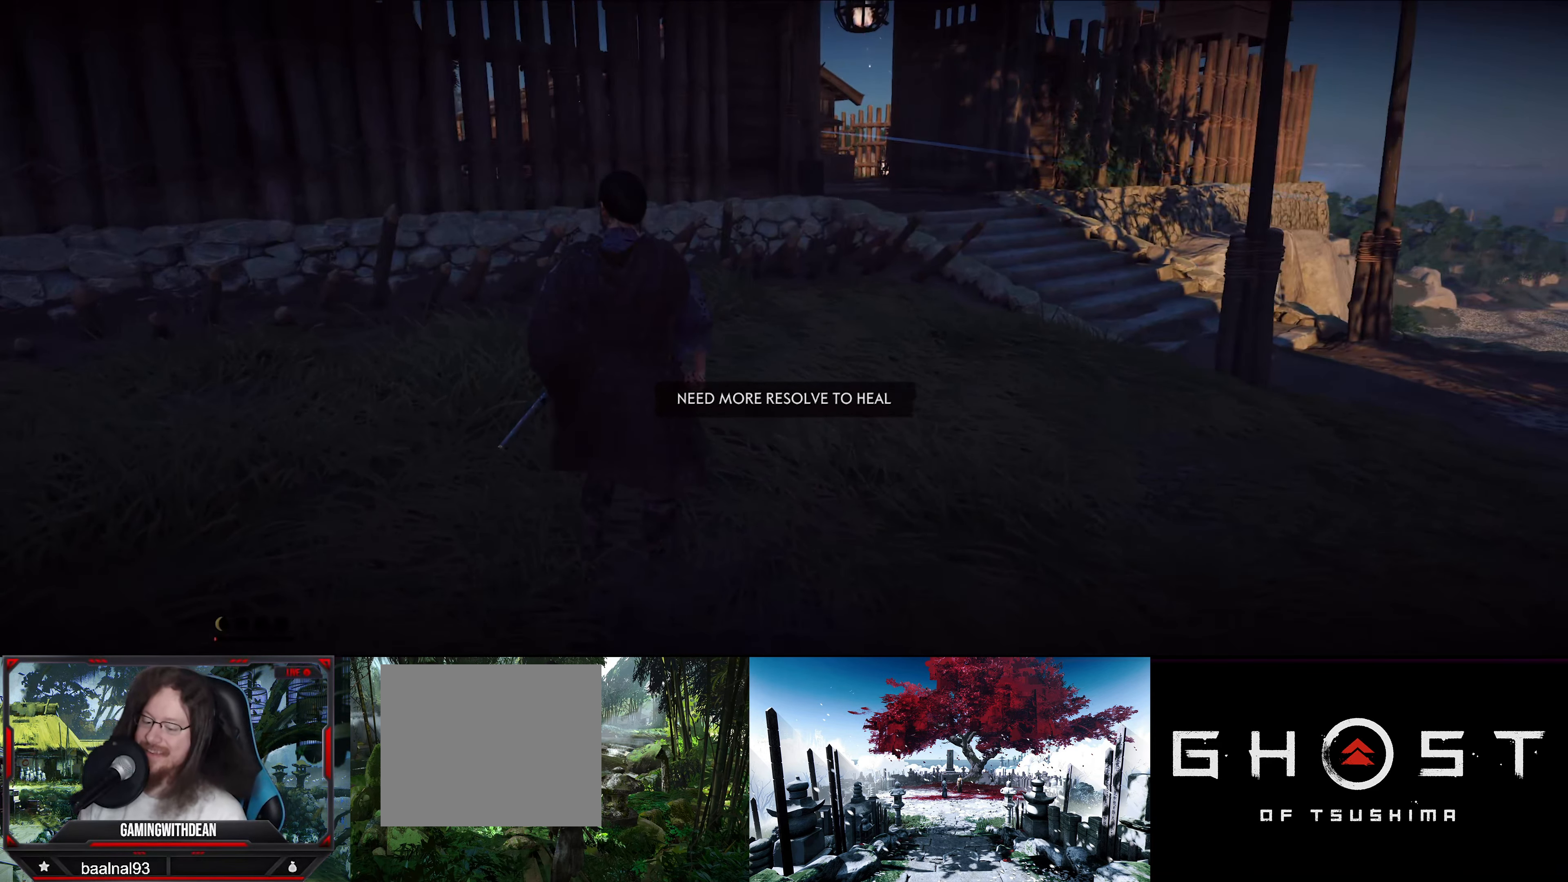
{"buttons": [], "left_stick": "right", "right_stick": "center", "events": [[67, "right_stick", "down-right"], [184, "left_stick", "right"], [266, "right_stick", "center"]]}
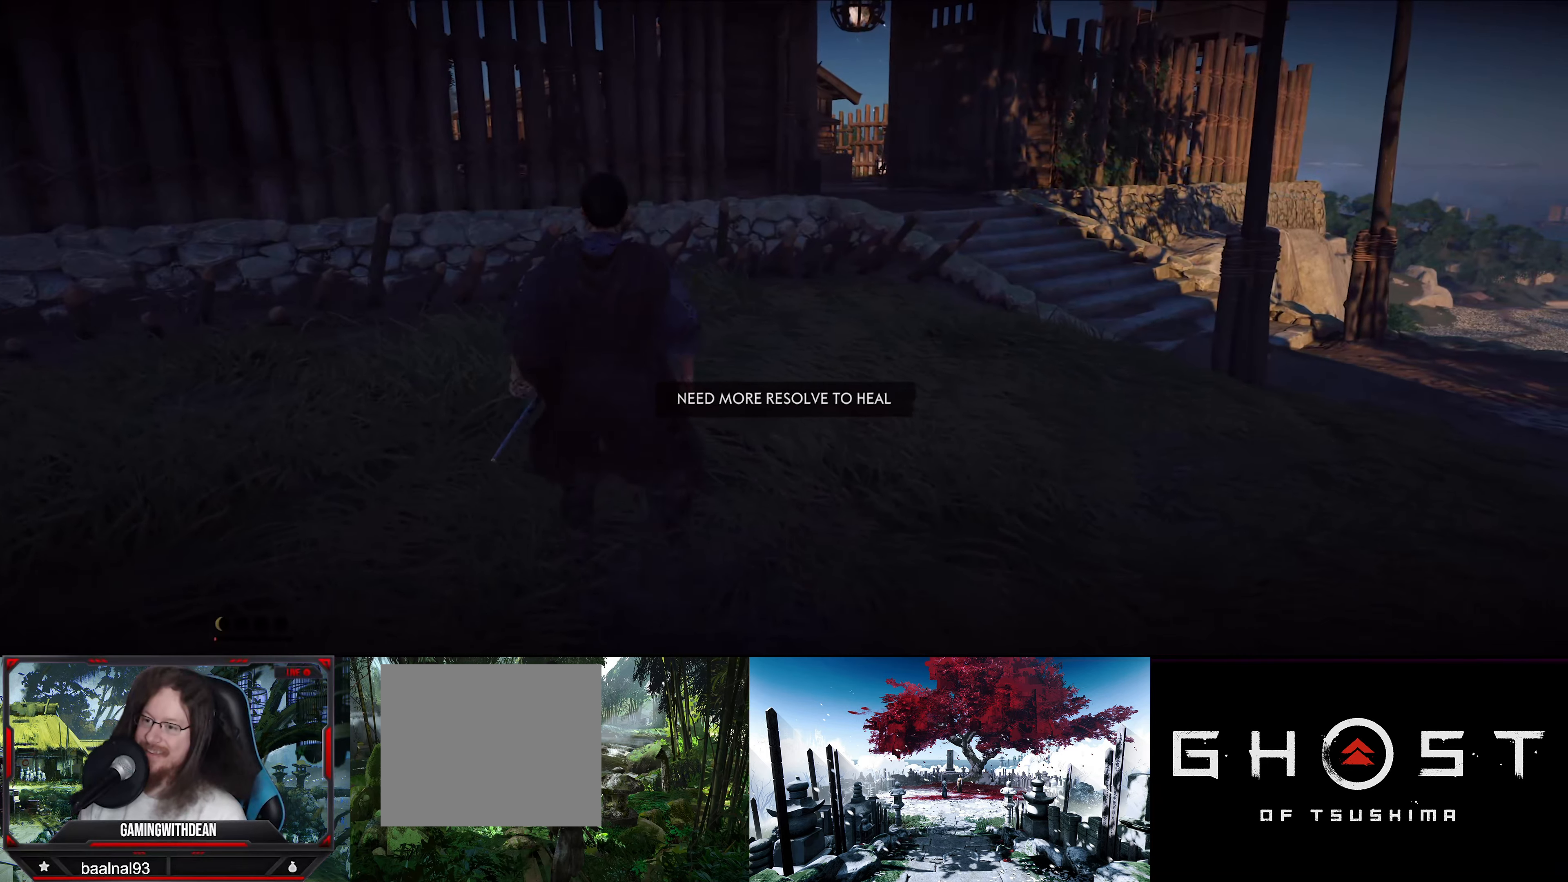
{"buttons": [], "left_stick": "up-right", "right_stick": "center", "events": [[483, "left_stick", "up-right"]]}
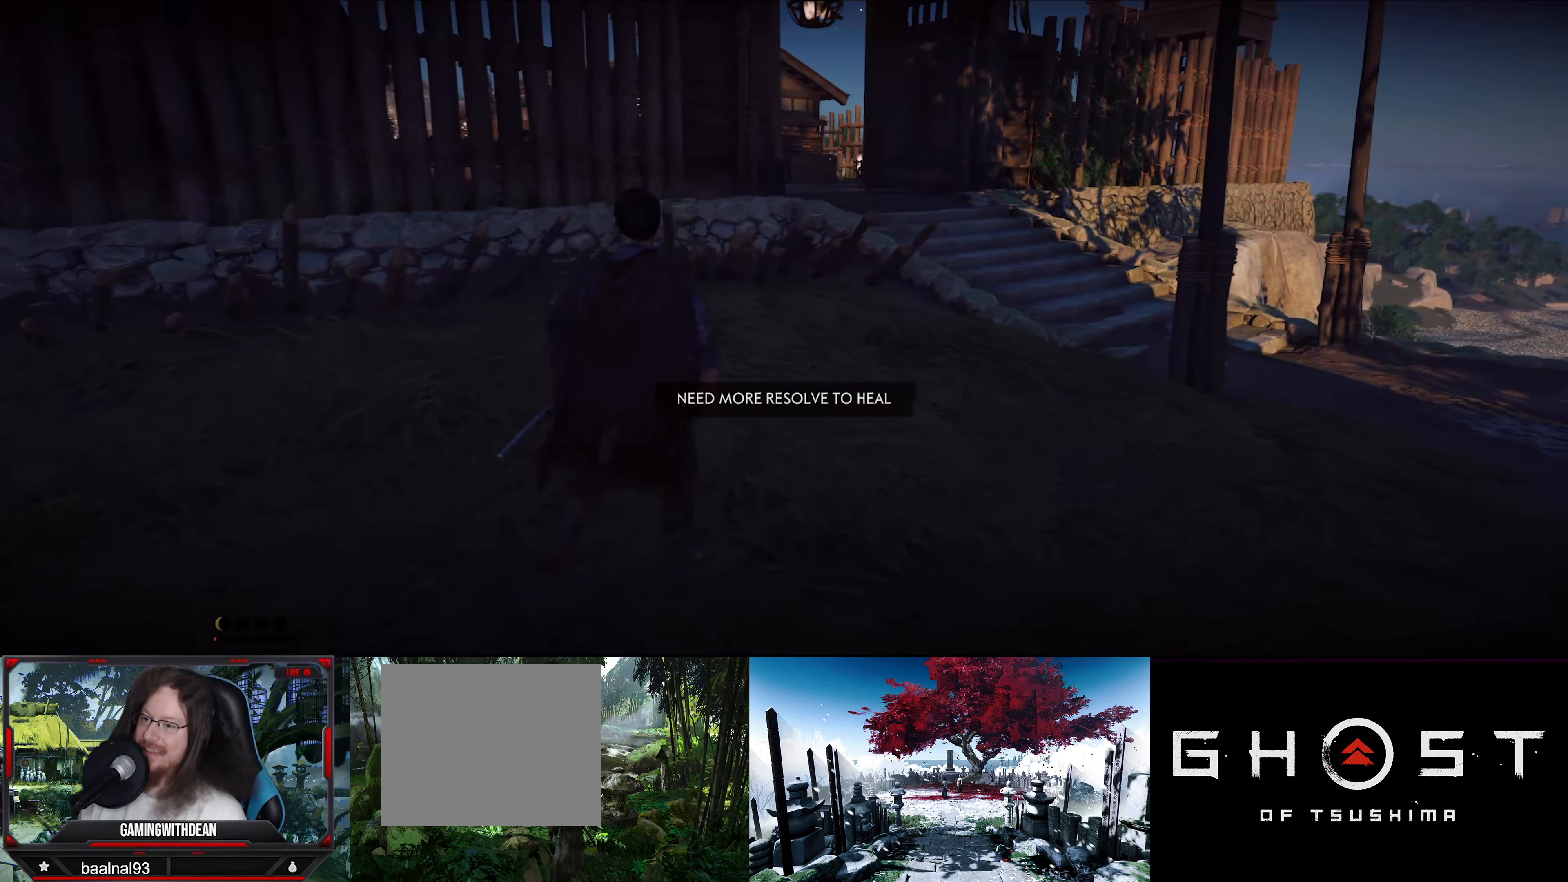
{"buttons": [], "left_stick": "center", "right_stick": "center", "events": [[116, "left_stick", "up"], [400, "left_stick", "center"]]}
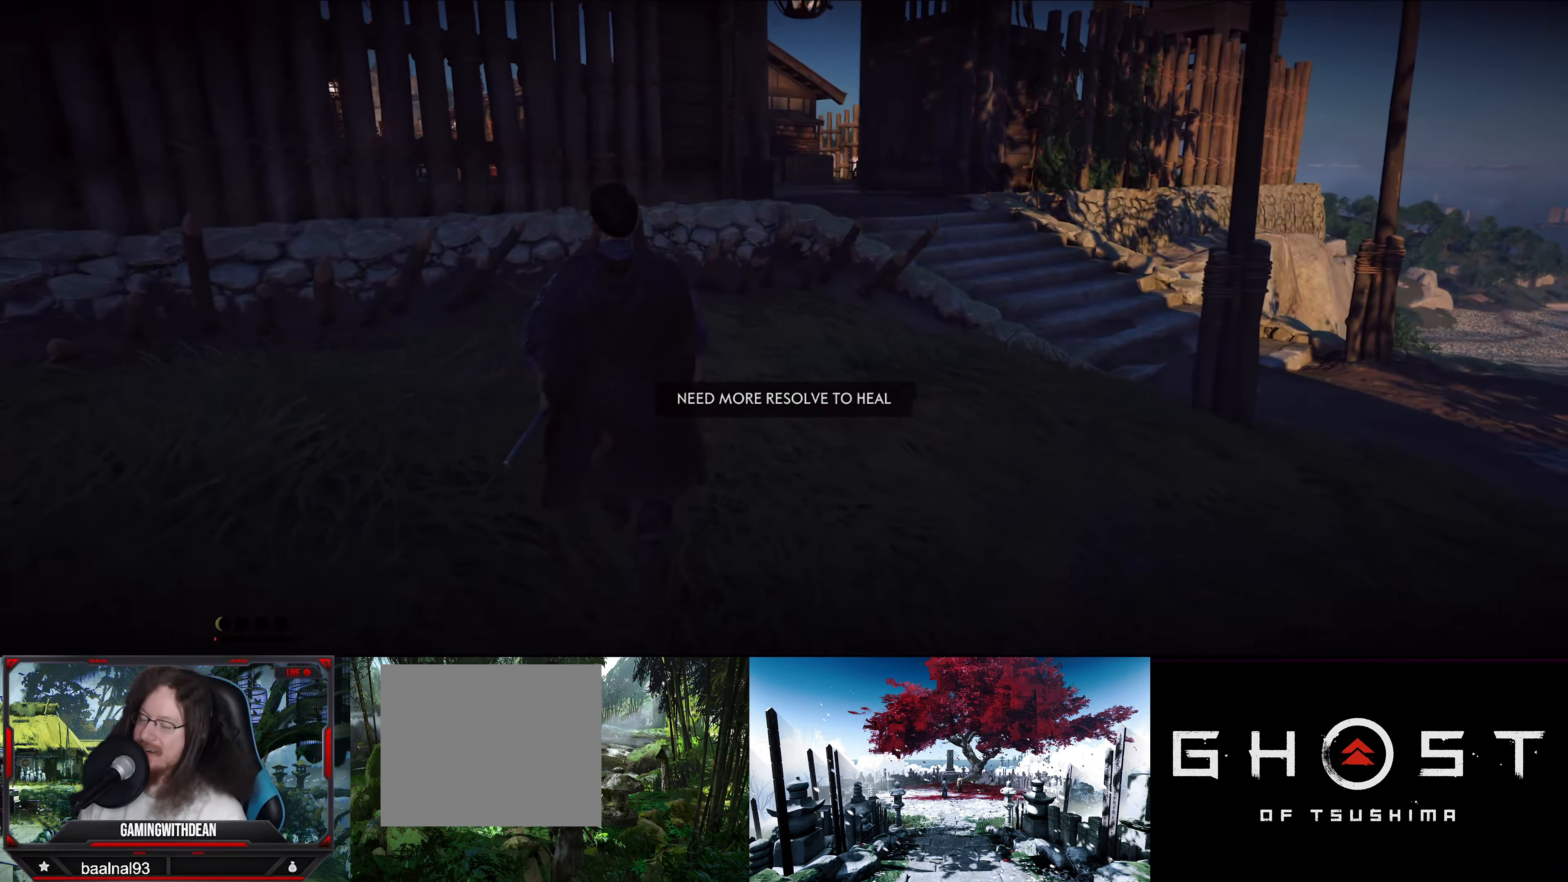
{"buttons": [], "left_stick": "center", "right_stick": "center", "events": []}
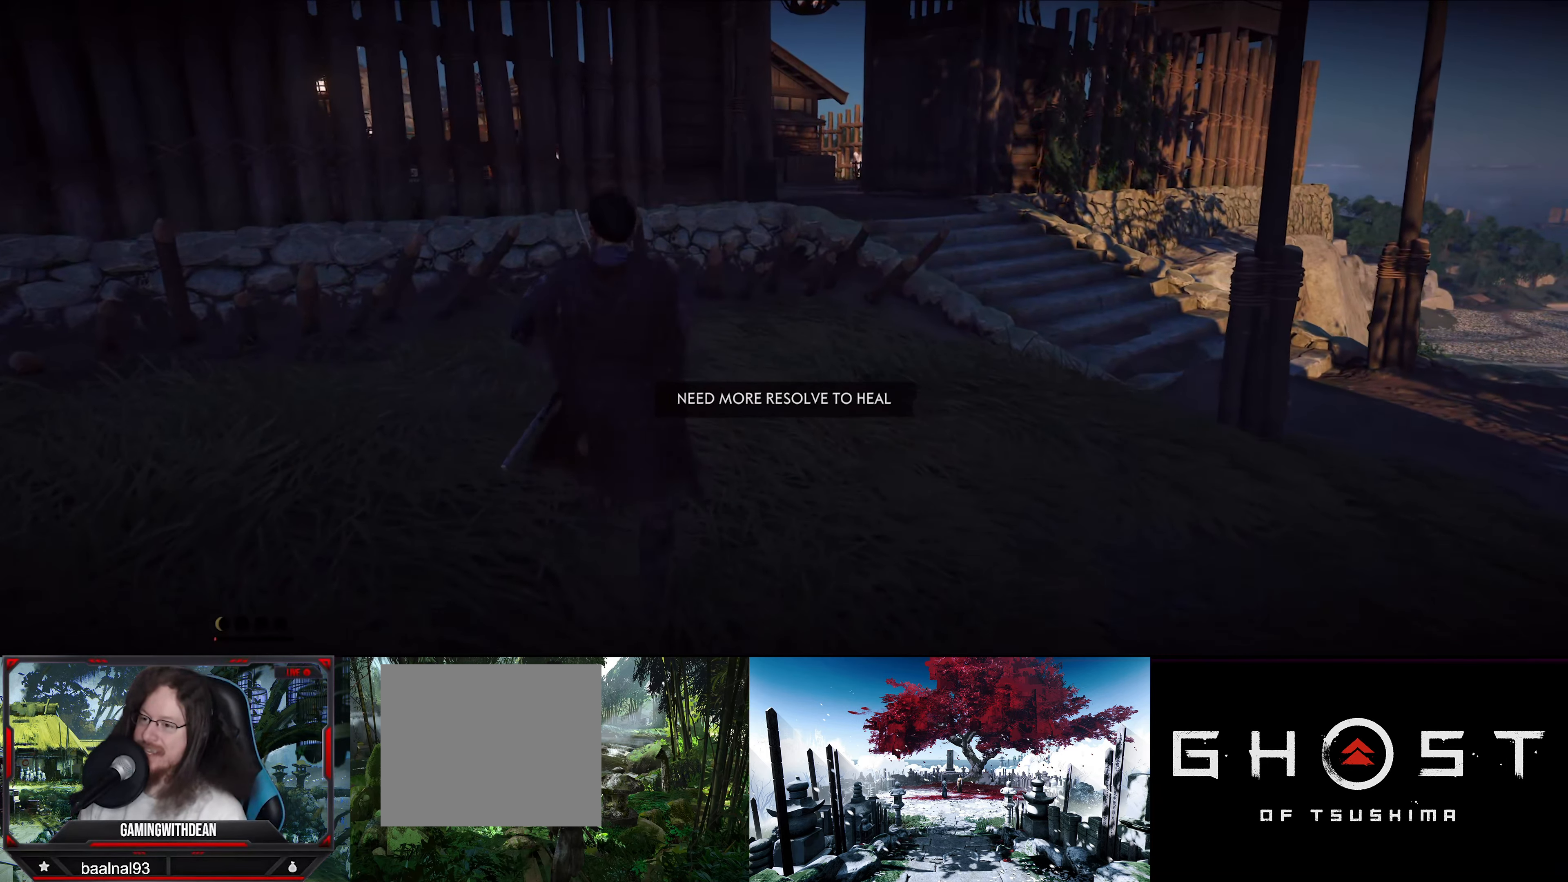
{"buttons": [], "left_stick": "center", "right_stick": "center", "events": []}
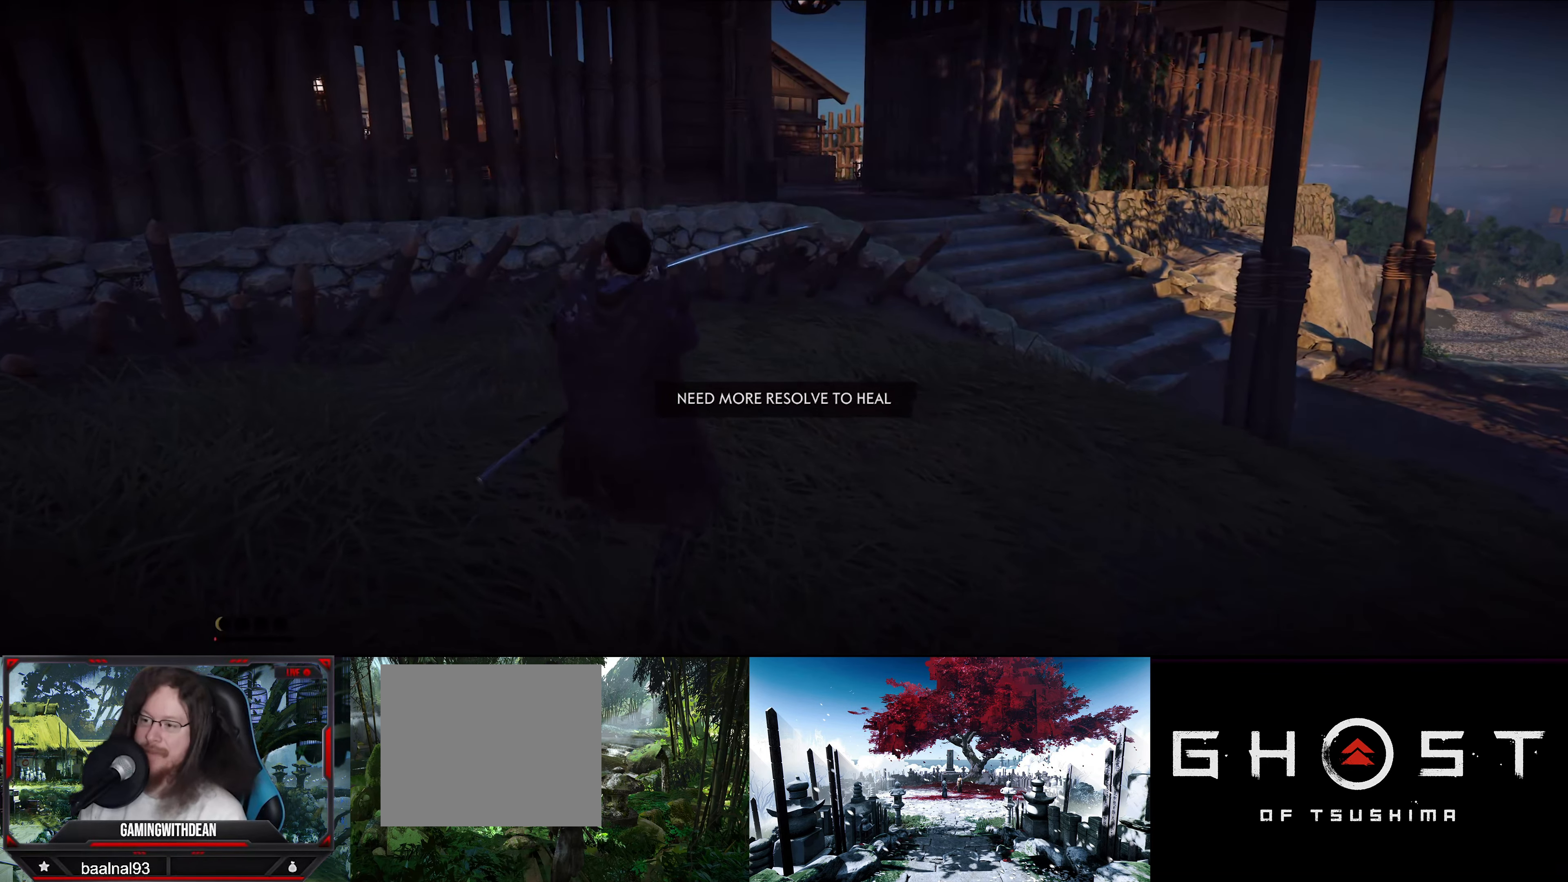
{"buttons": [], "left_stick": "center", "right_stick": "center", "events": []}
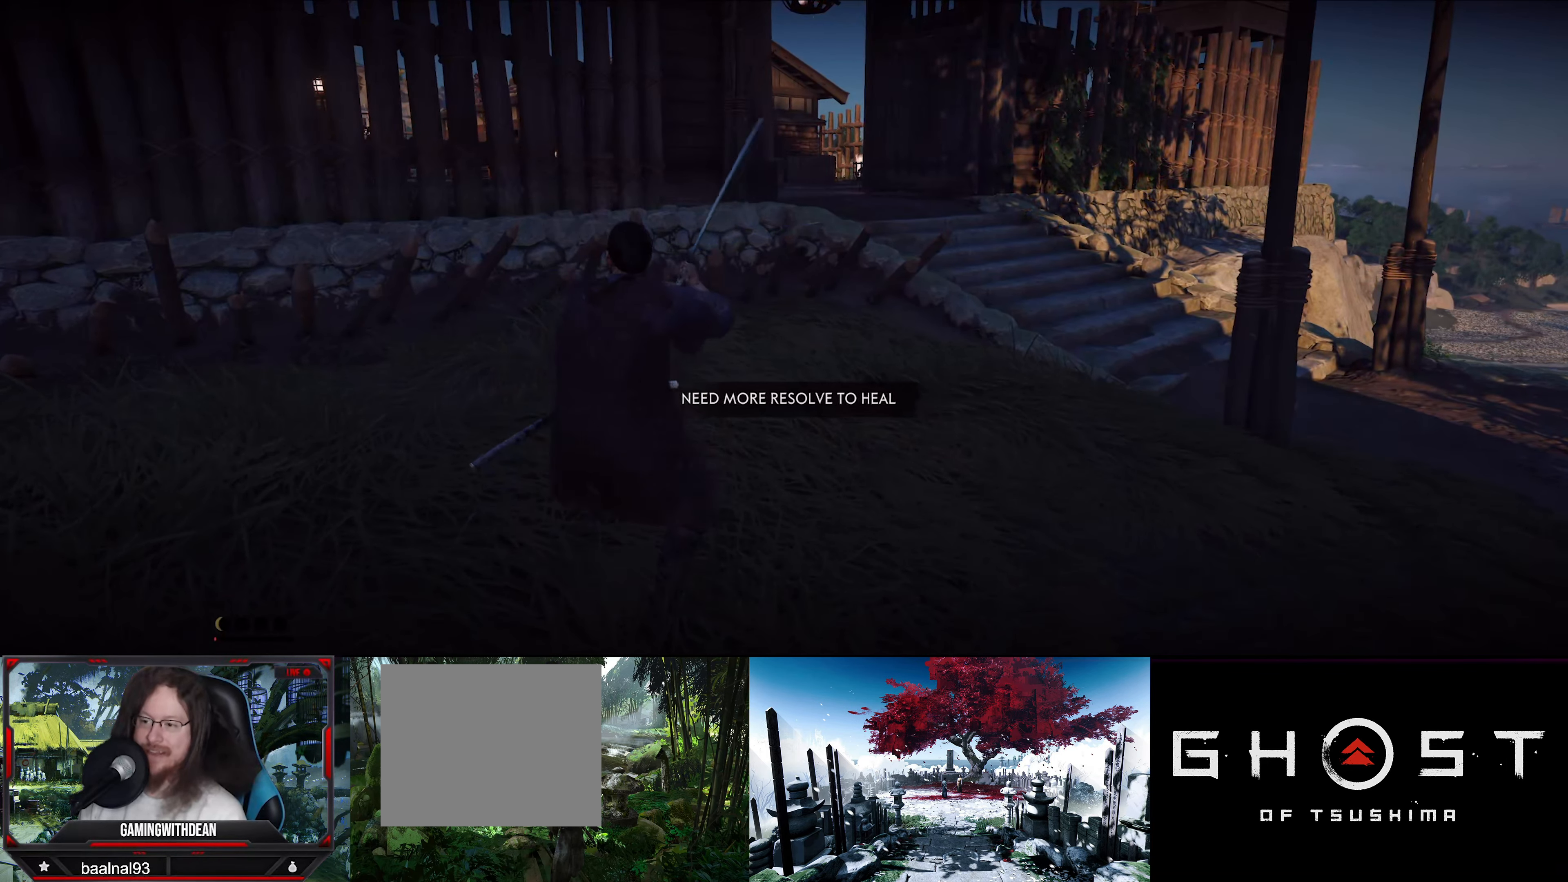
{"buttons": [], "left_stick": "center", "right_stick": "center", "events": [[366, "right_stick", "left"], [500, "right_stick", "center"]]}
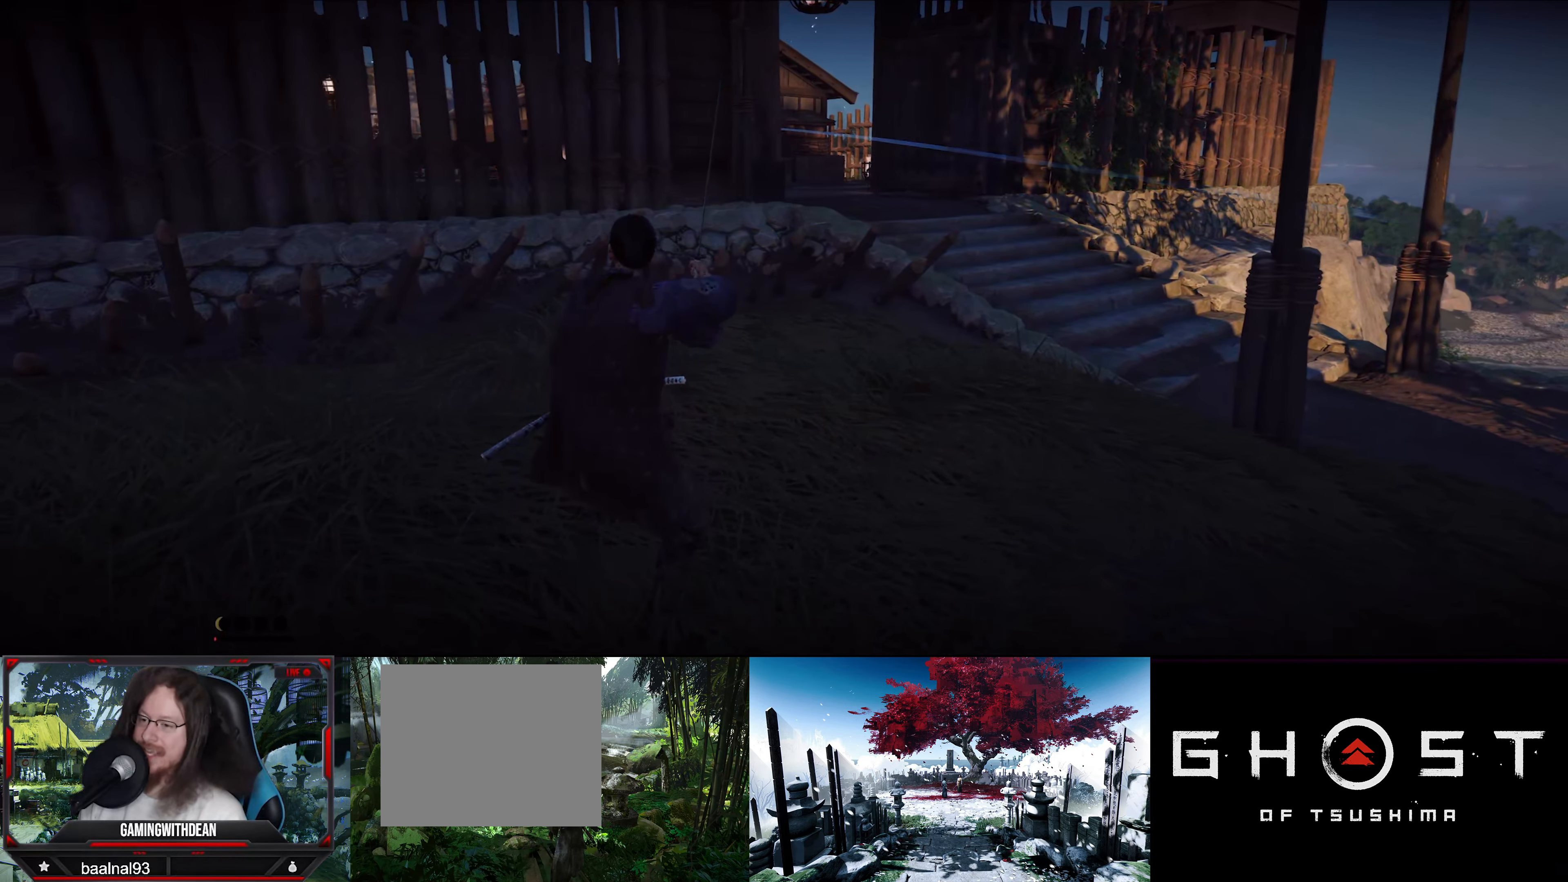
{"buttons": [], "left_stick": "center", "right_stick": "center", "events": []}
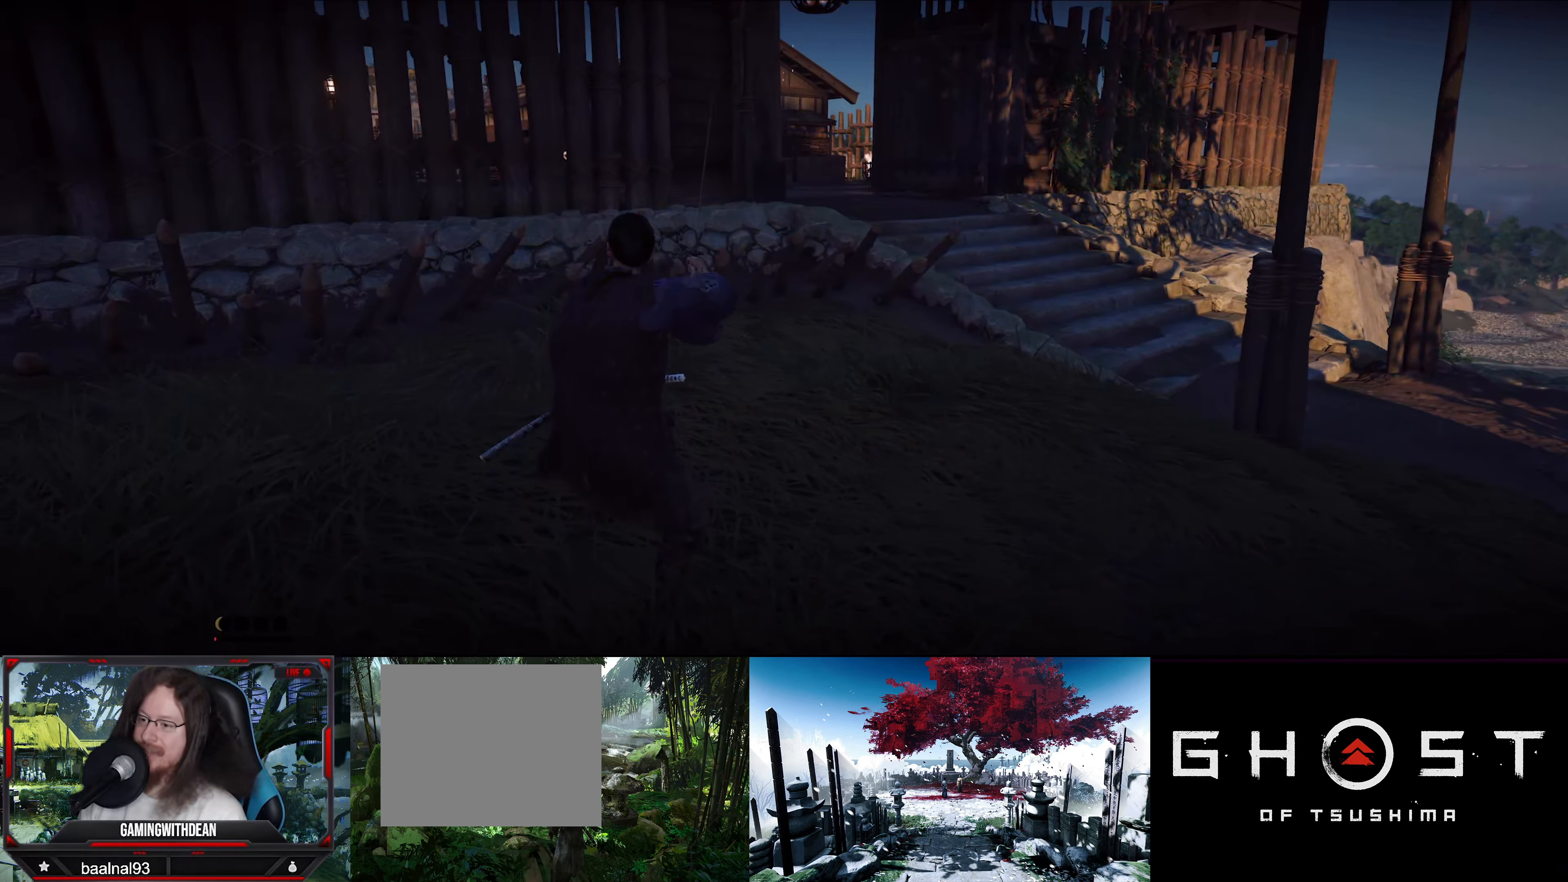
{"buttons": [], "left_stick": "center", "right_stick": "center", "events": []}
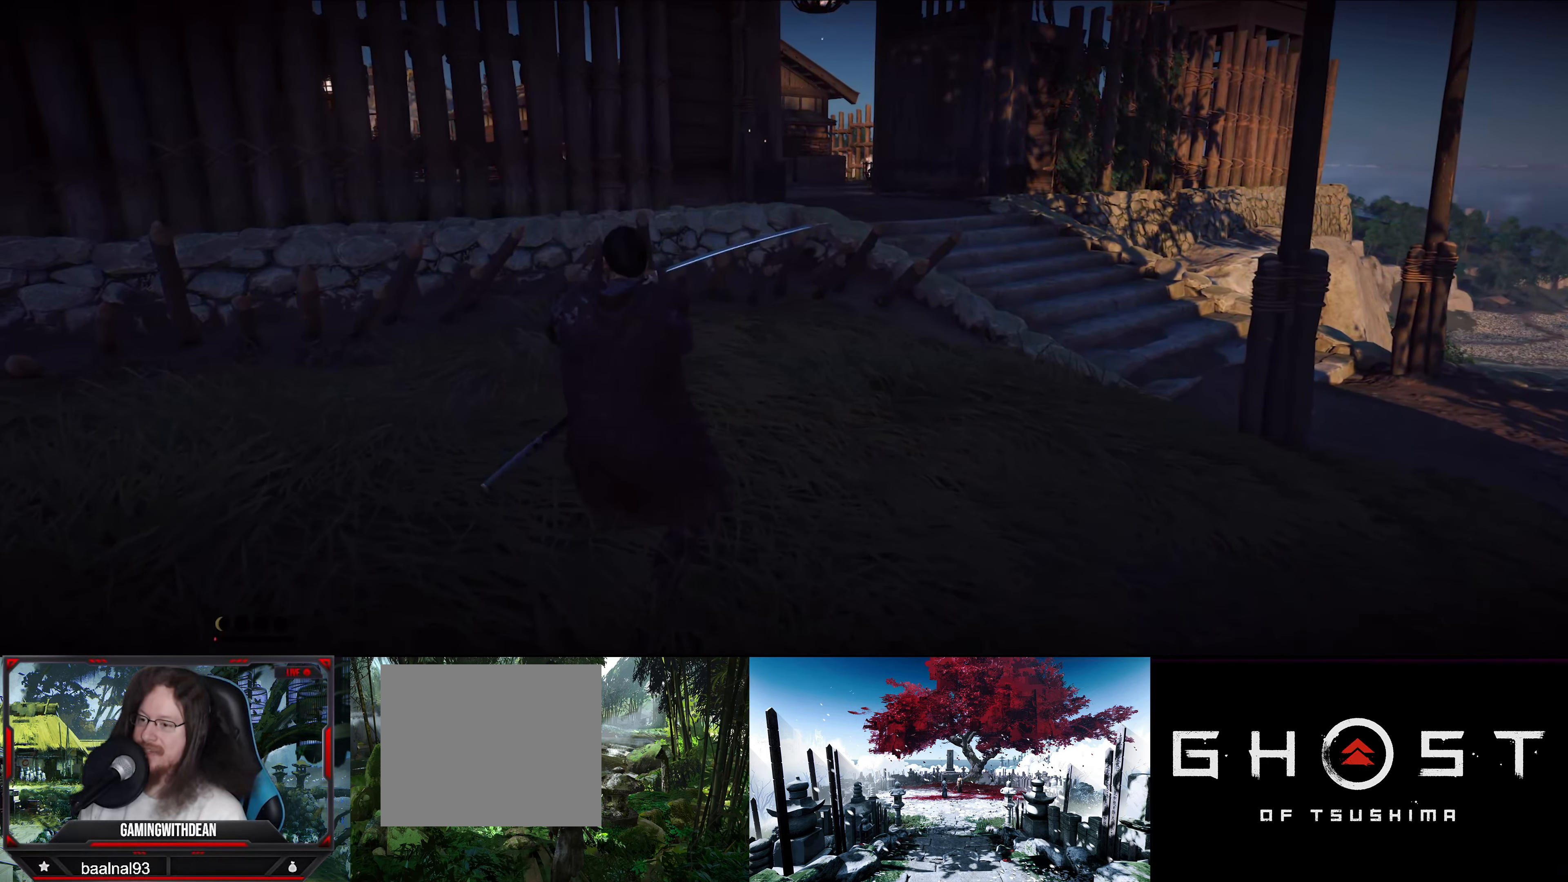
{"buttons": [], "left_stick": "right", "right_stick": "center", "events": [[166, "left_stick", "right"]]}